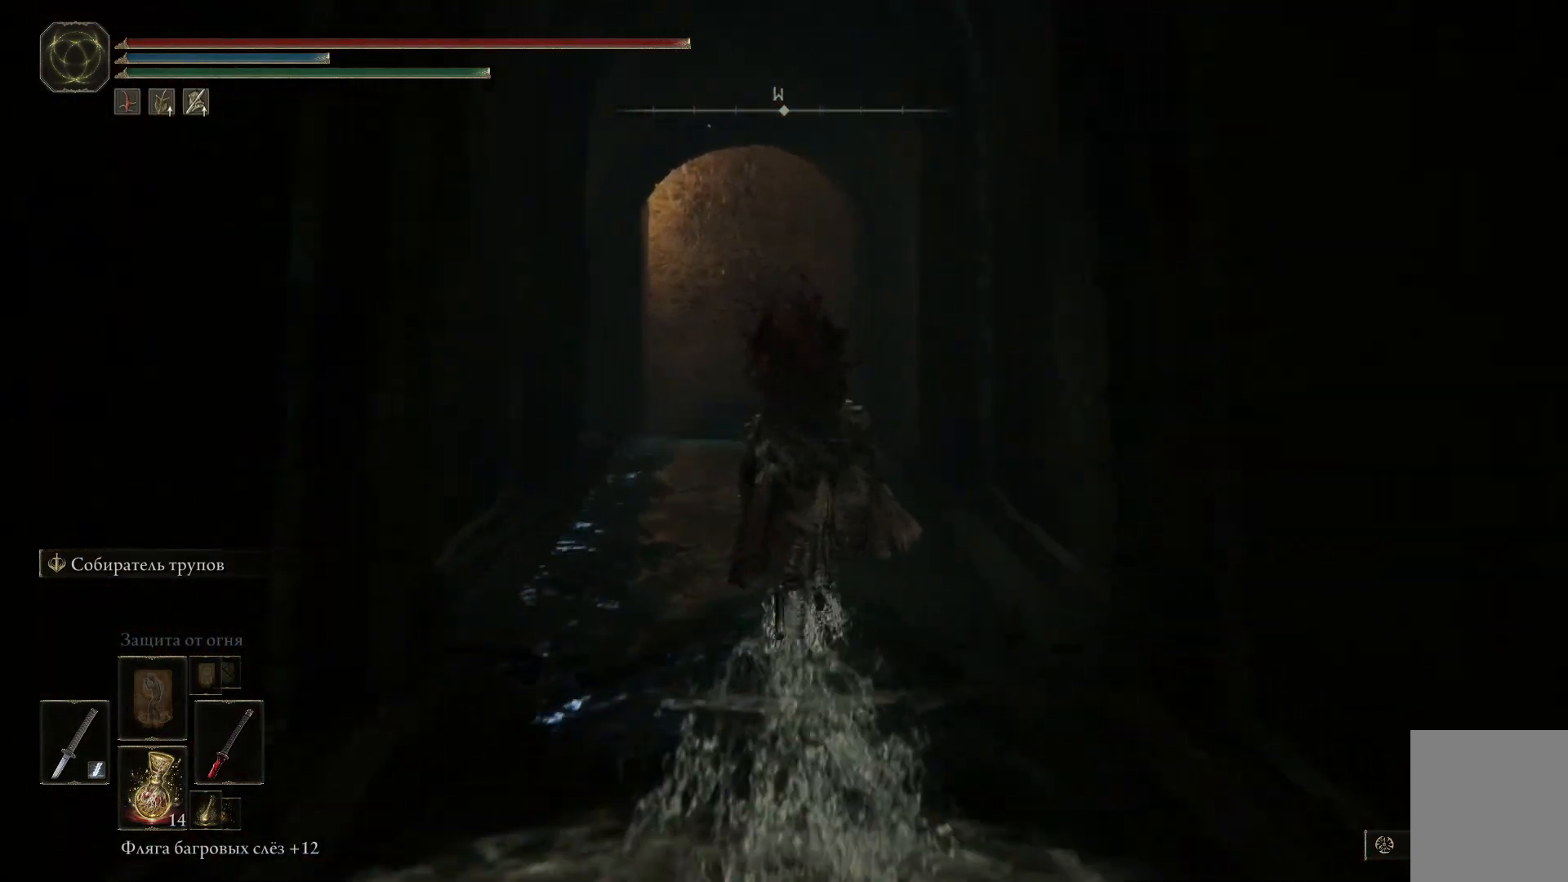
Gameplay with a controller (Xbox layout); each line is a JSON object with the inputs held at the frame after it. "events" lists button and stick changes between this image and that frame as [ms after this image, input, new state], when the widget could be followed in between.
{"buttons": ["B"], "left_stick": "up", "right_stick": "center", "events": []}
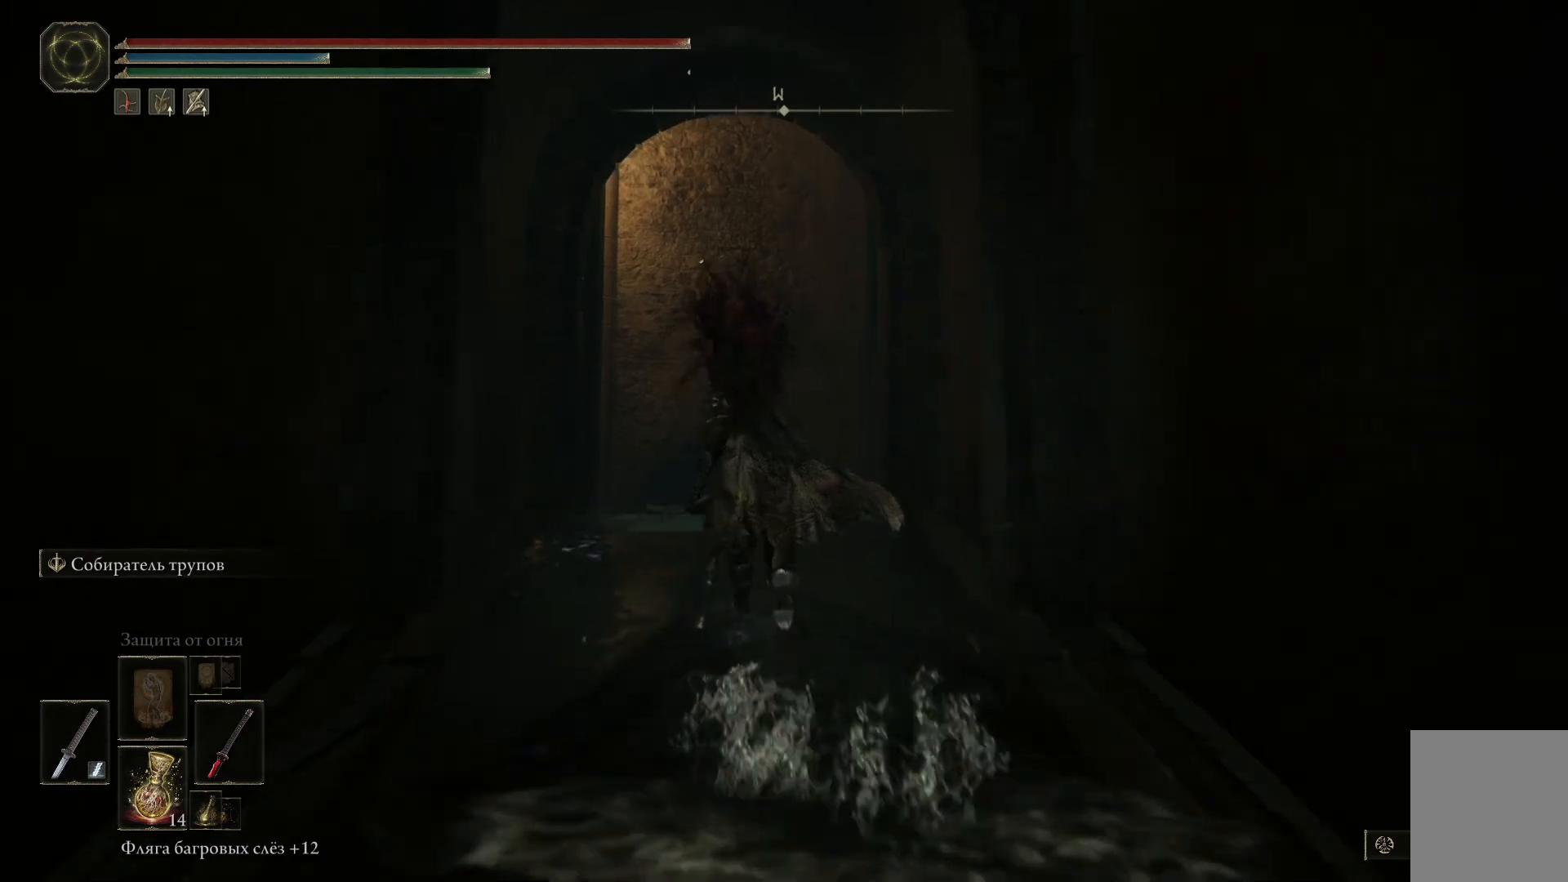
{"buttons": [], "left_stick": "up", "right_stick": "center", "events": [[167, "B", "up"]]}
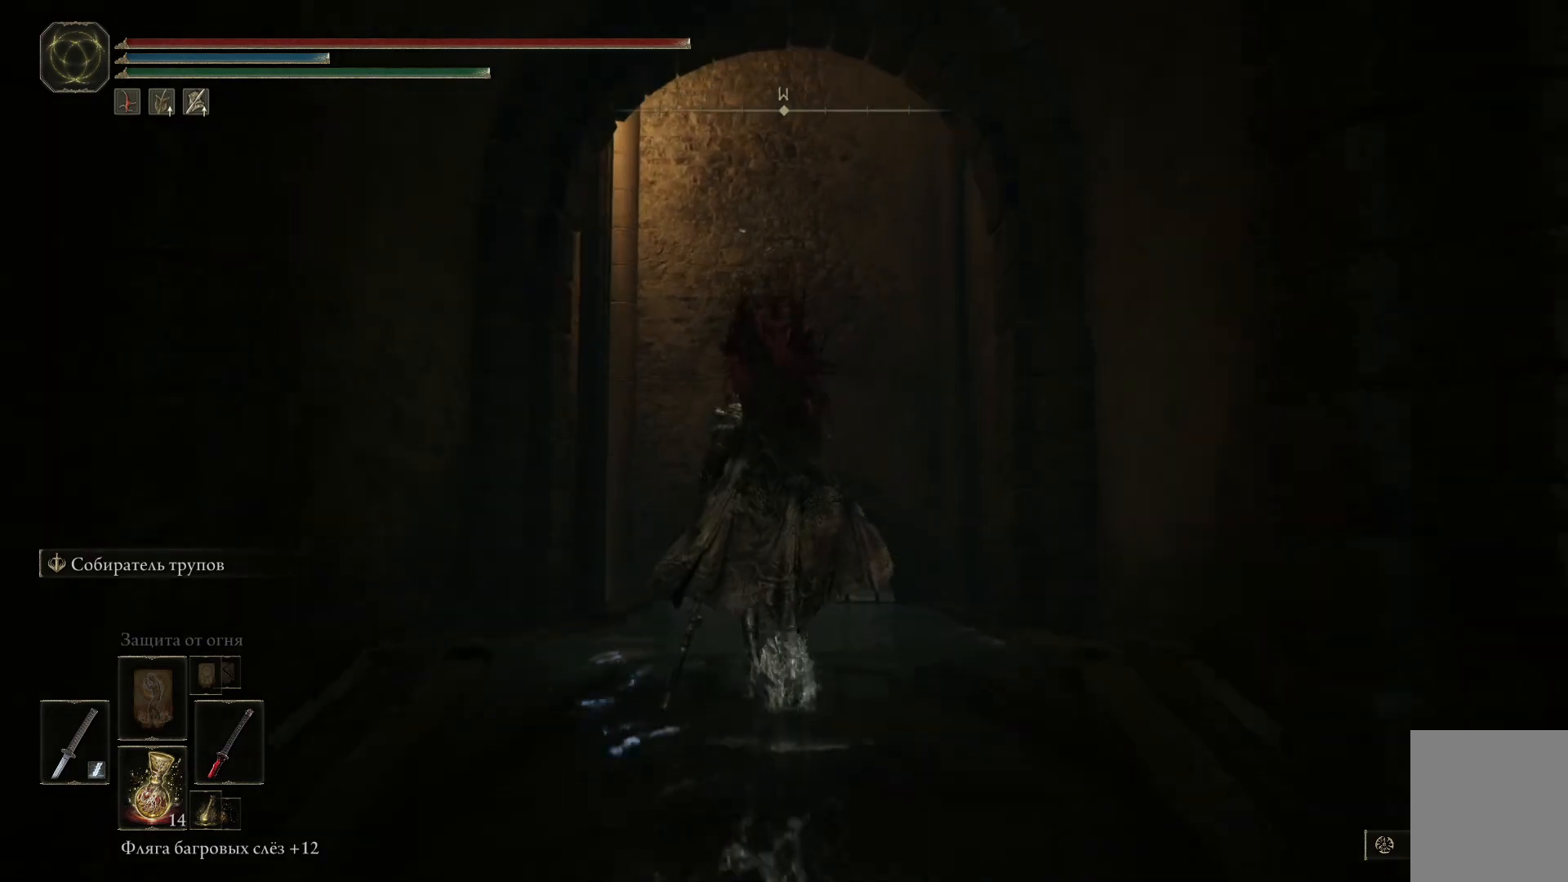
{"buttons": [], "left_stick": "up", "right_stick": "left", "events": [[50, "right_stick", "down-left"], [367, "right_stick", "left"]]}
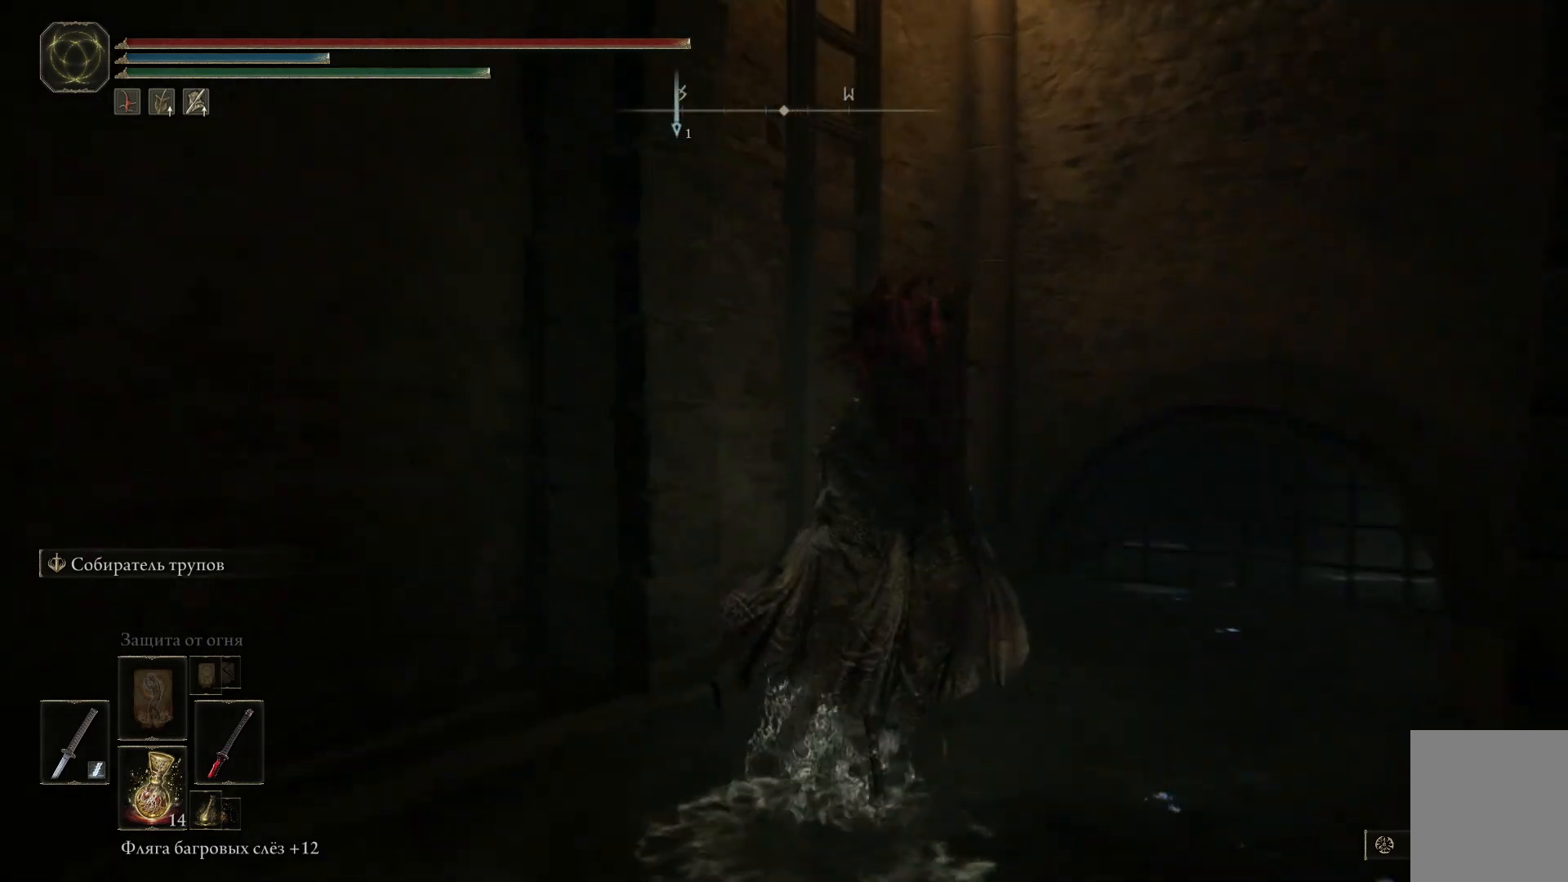
{"buttons": [], "left_stick": "up-left", "right_stick": "center", "events": [[201, "right_stick", "center"], [351, "left_stick", "up-left"], [384, "Y", "down"], [467, "Y", "up"]]}
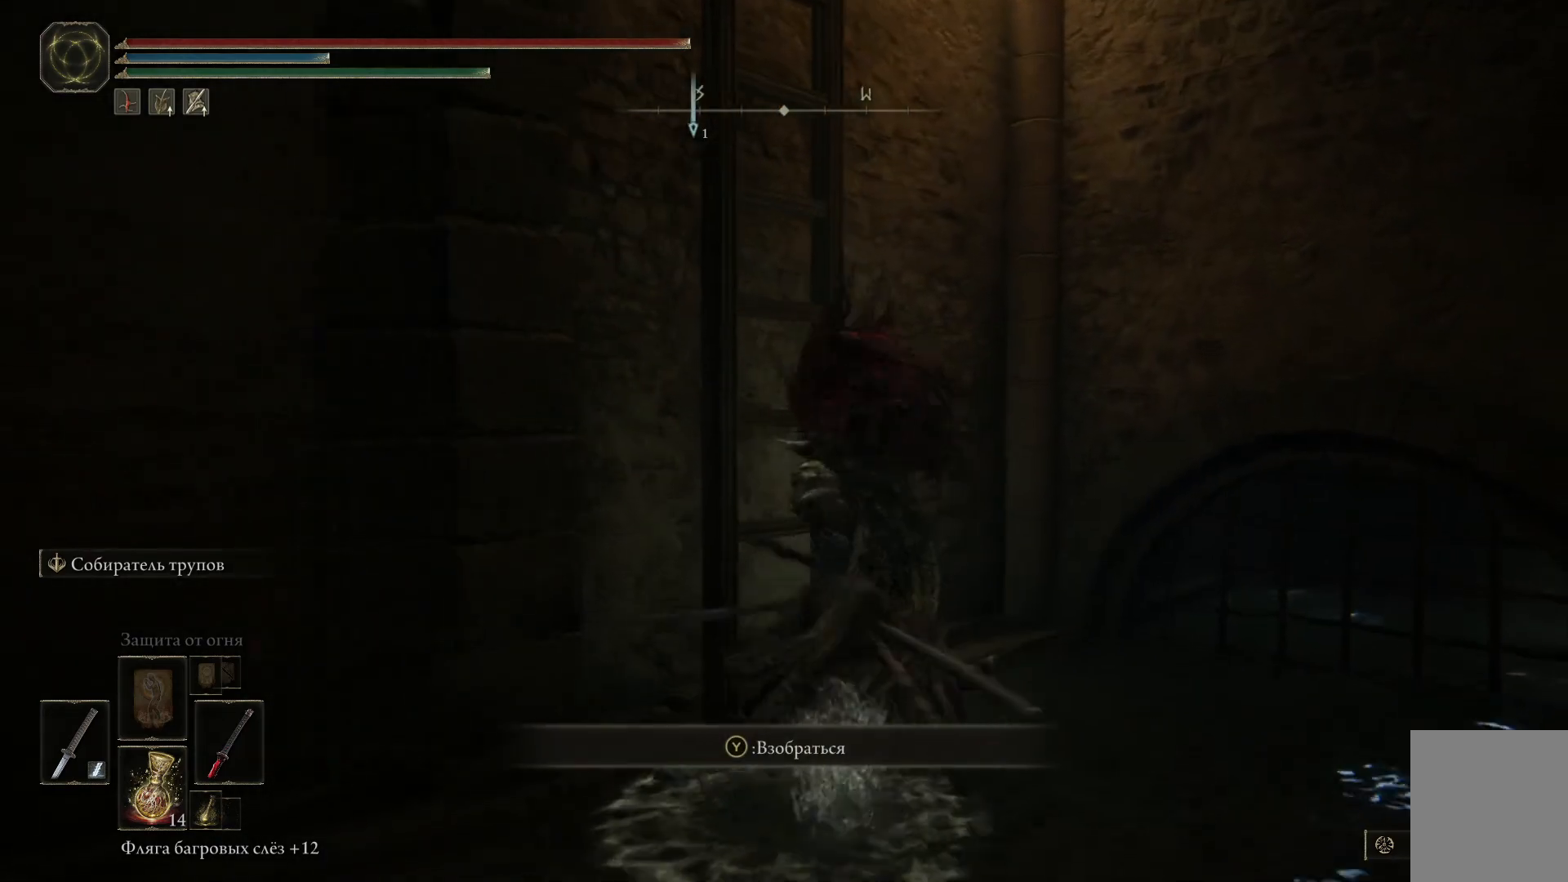
{"buttons": [], "left_stick": "up-left", "right_stick": "center", "events": [[33, "left_stick", "center"], [67, "Y", "down"], [167, "Y", "up"], [233, "Y", "down"], [334, "Y", "up"], [450, "left_stick", "up-left"]]}
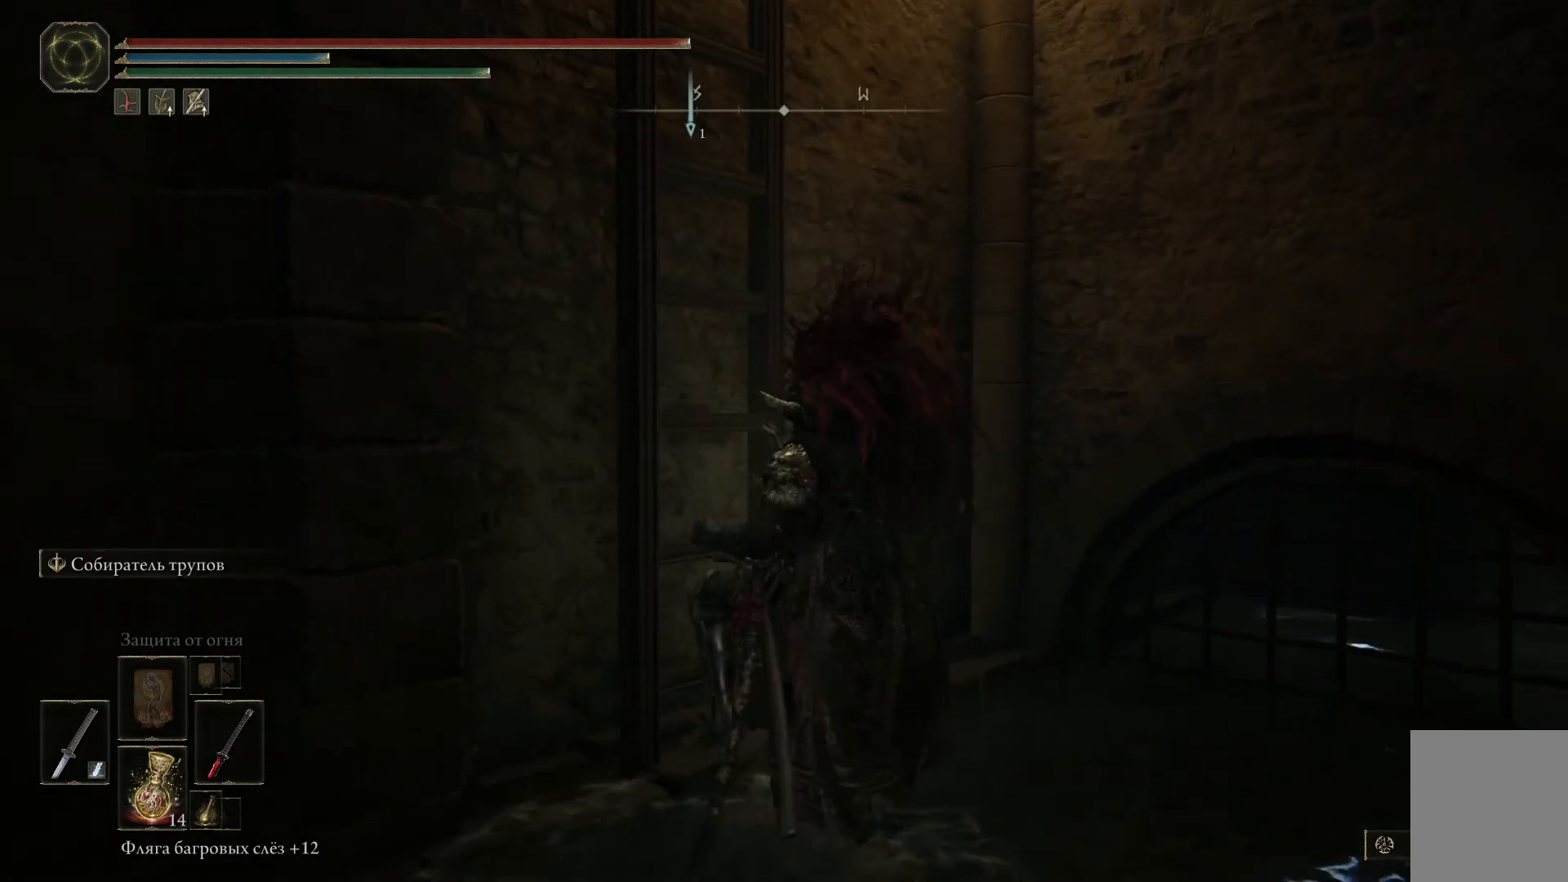
{"buttons": ["B"], "left_stick": "up-left", "right_stick": "center", "events": [[34, "right_stick", "up-left"], [351, "right_stick", "center"], [501, "B", "down"]]}
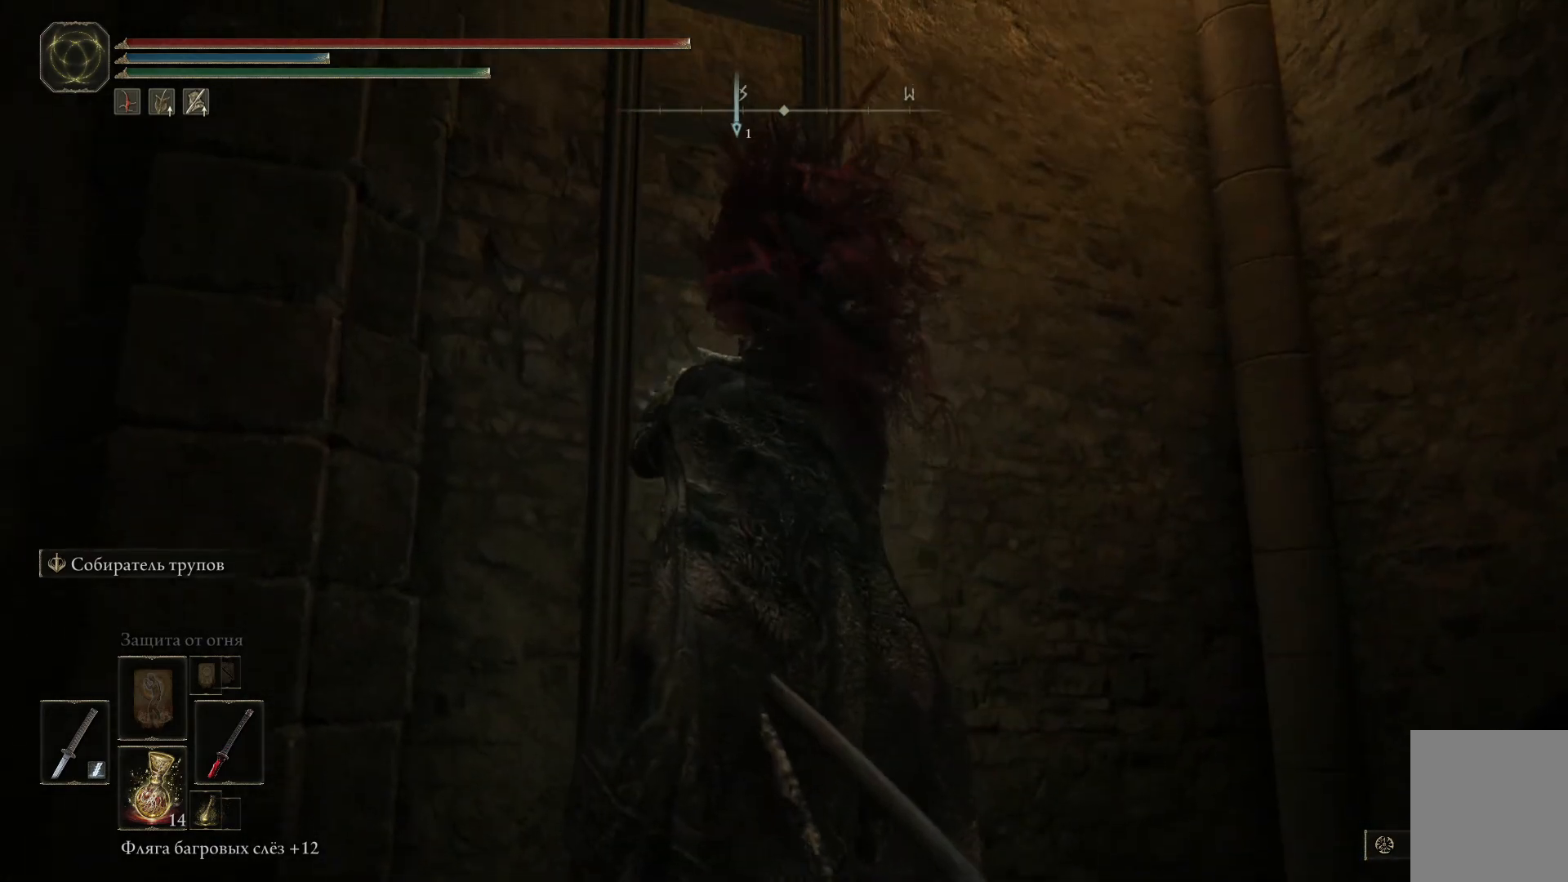
{"buttons": ["B"], "left_stick": "up-left", "right_stick": "center", "events": []}
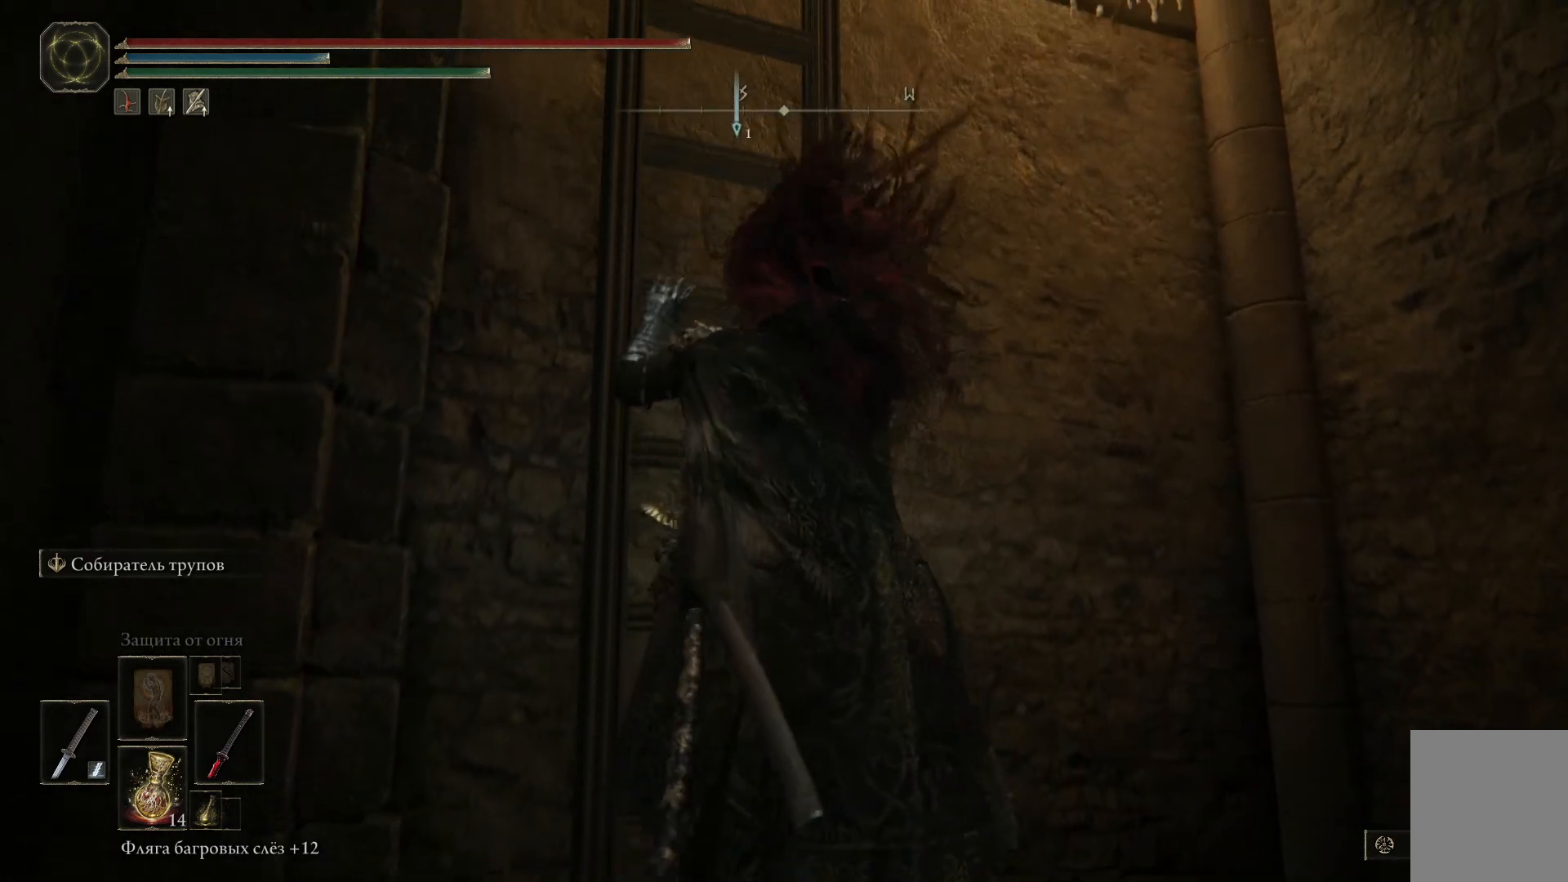
{"buttons": ["B"], "left_stick": "up-left", "right_stick": "center", "events": []}
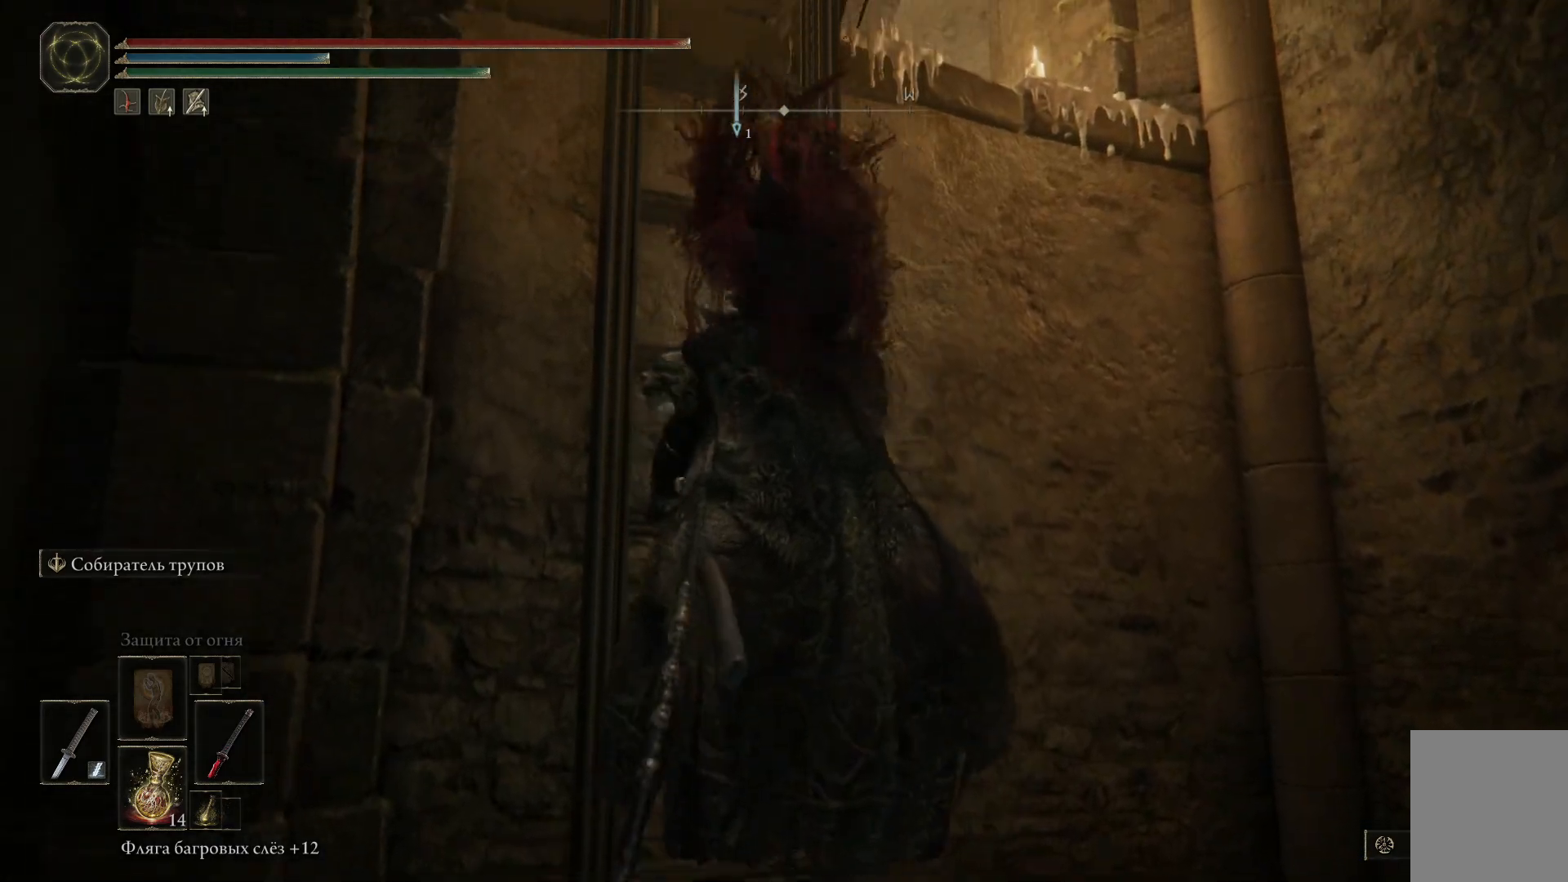
{"buttons": ["B"], "left_stick": "up-left", "right_stick": "center", "events": []}
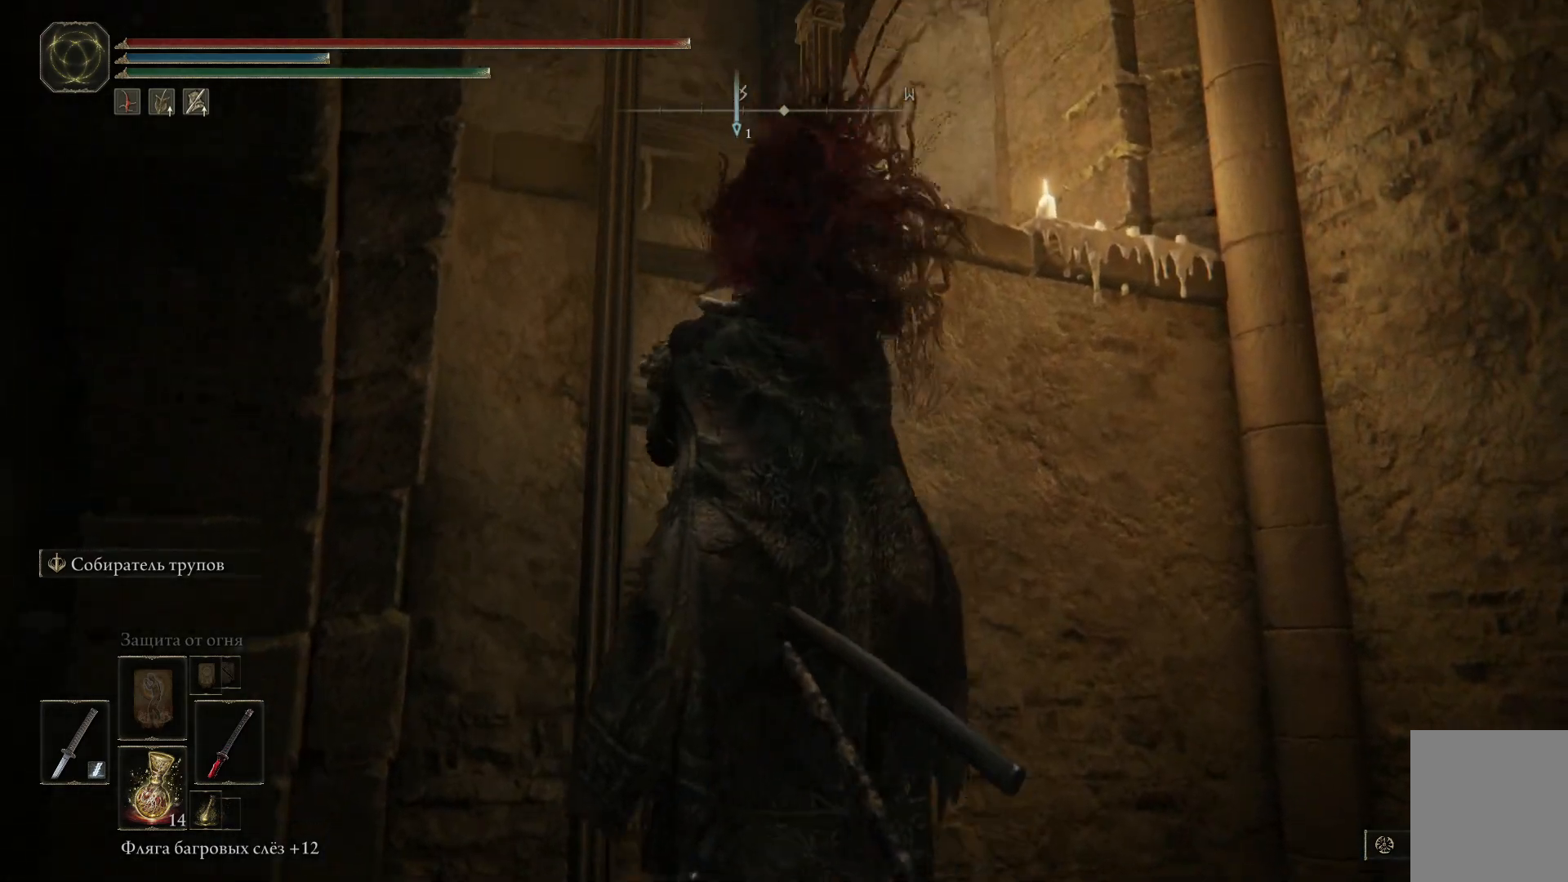
{"buttons": ["B"], "left_stick": "up-left", "right_stick": "center", "events": []}
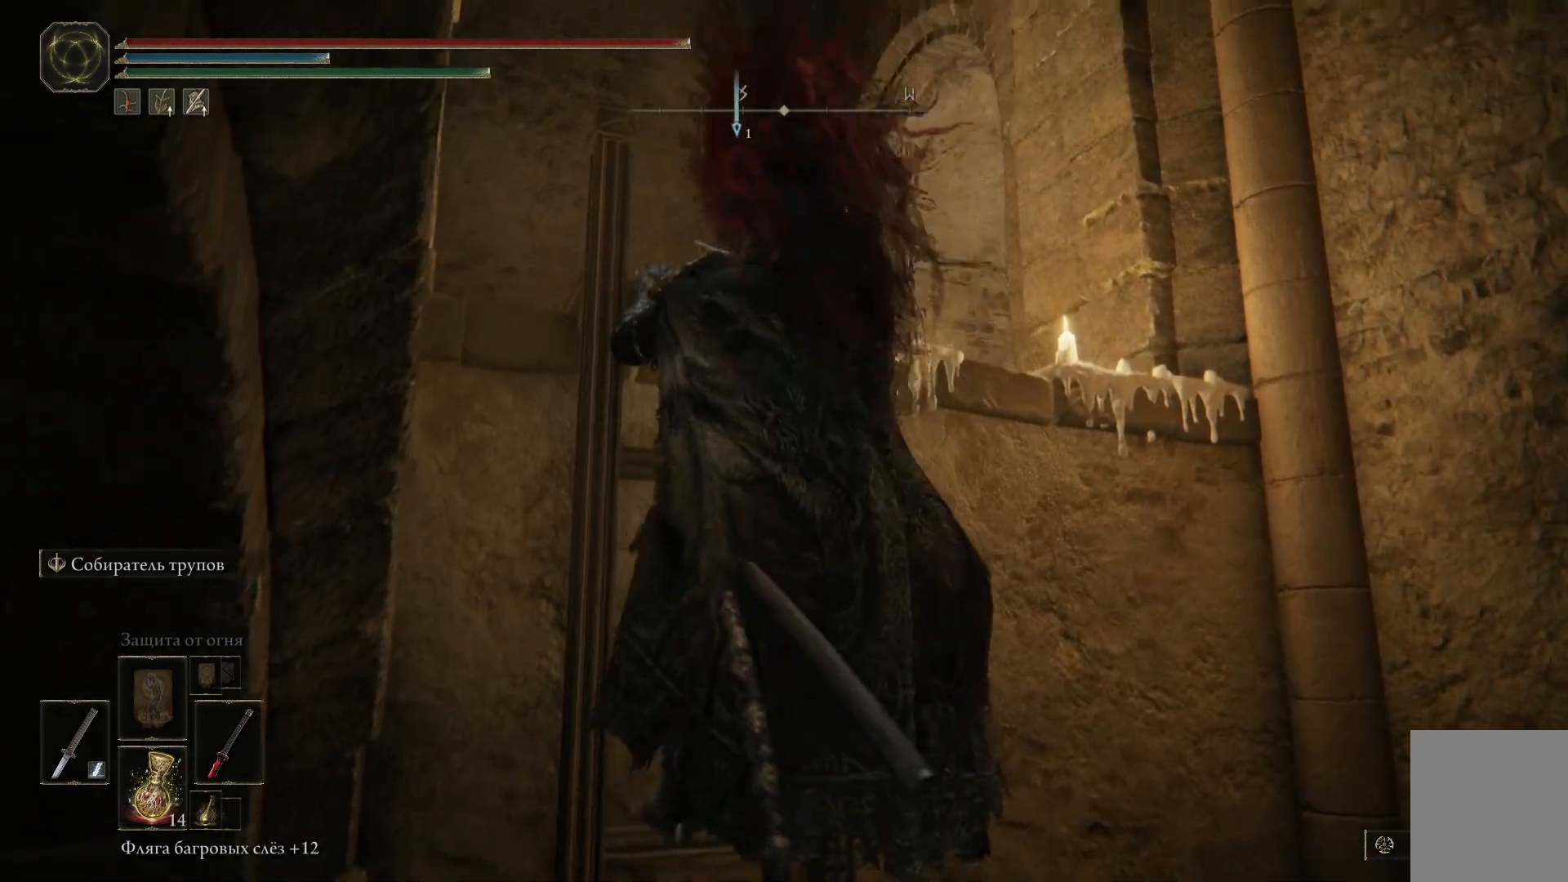
{"buttons": [], "left_stick": "up-left", "right_stick": "center", "events": [[484, "B", "up"]]}
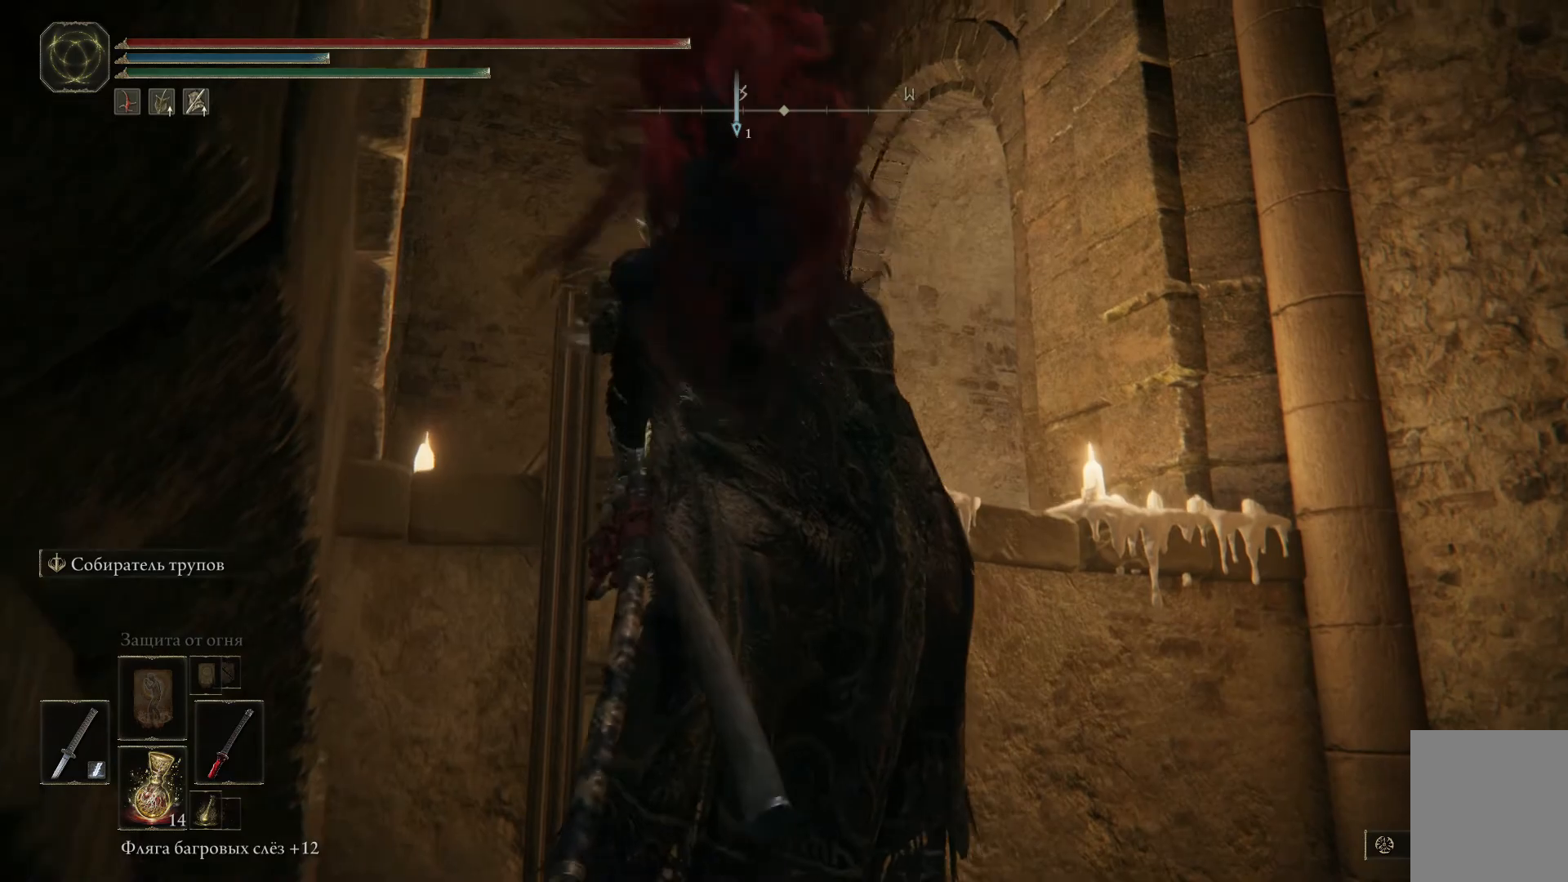
{"buttons": [], "left_stick": "up-left", "right_stick": "down", "events": [[267, "right_stick", "down"]]}
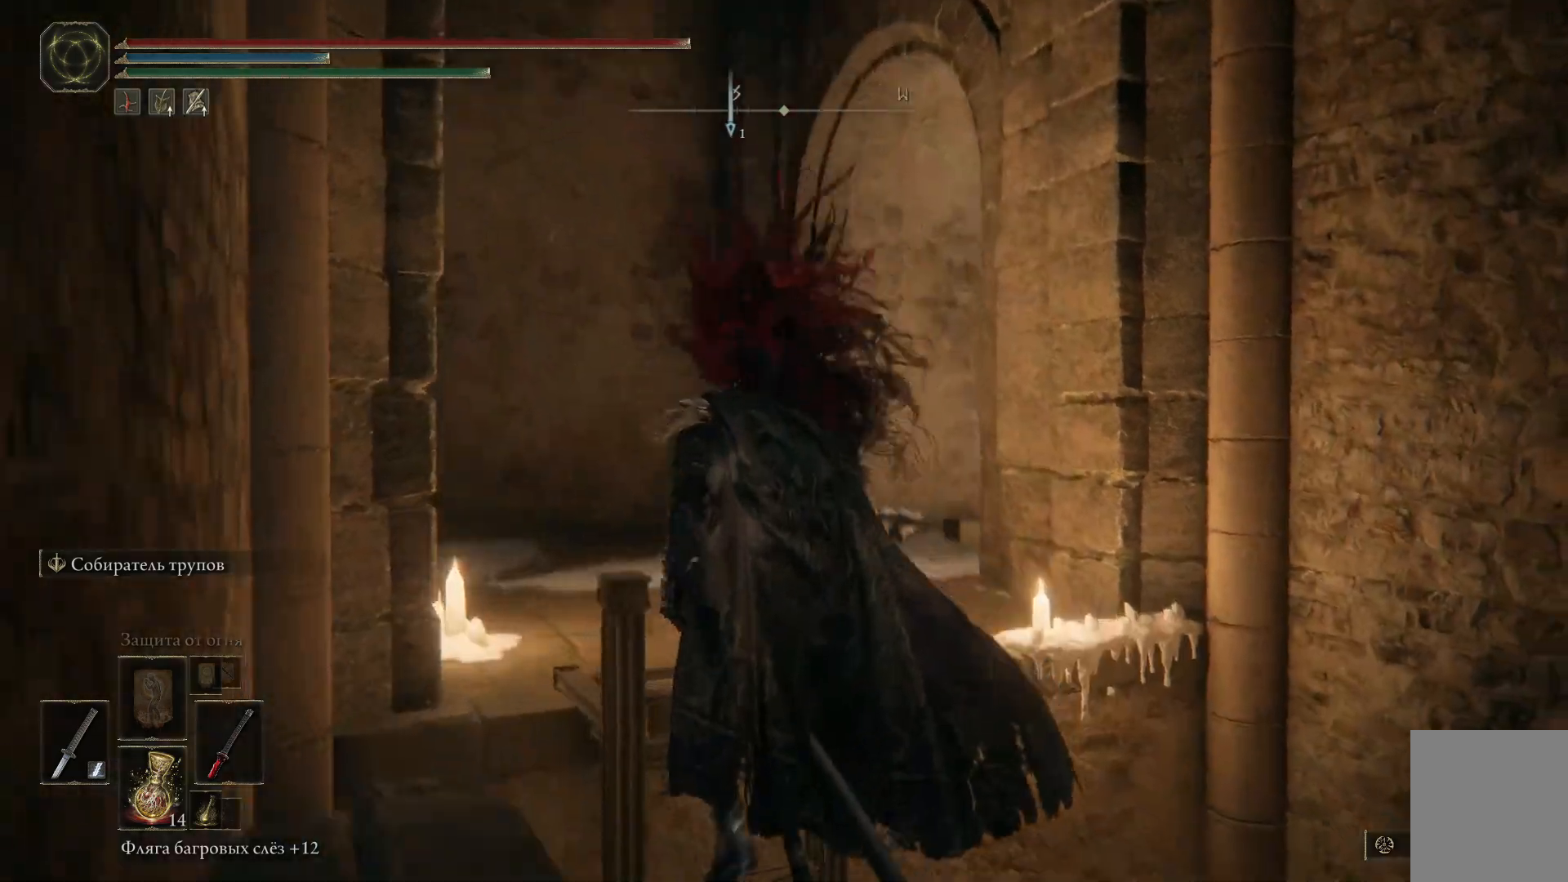
{"buttons": [], "left_stick": "up-left", "right_stick": "right", "events": [[150, "right_stick", "center"], [334, "right_stick", "right"]]}
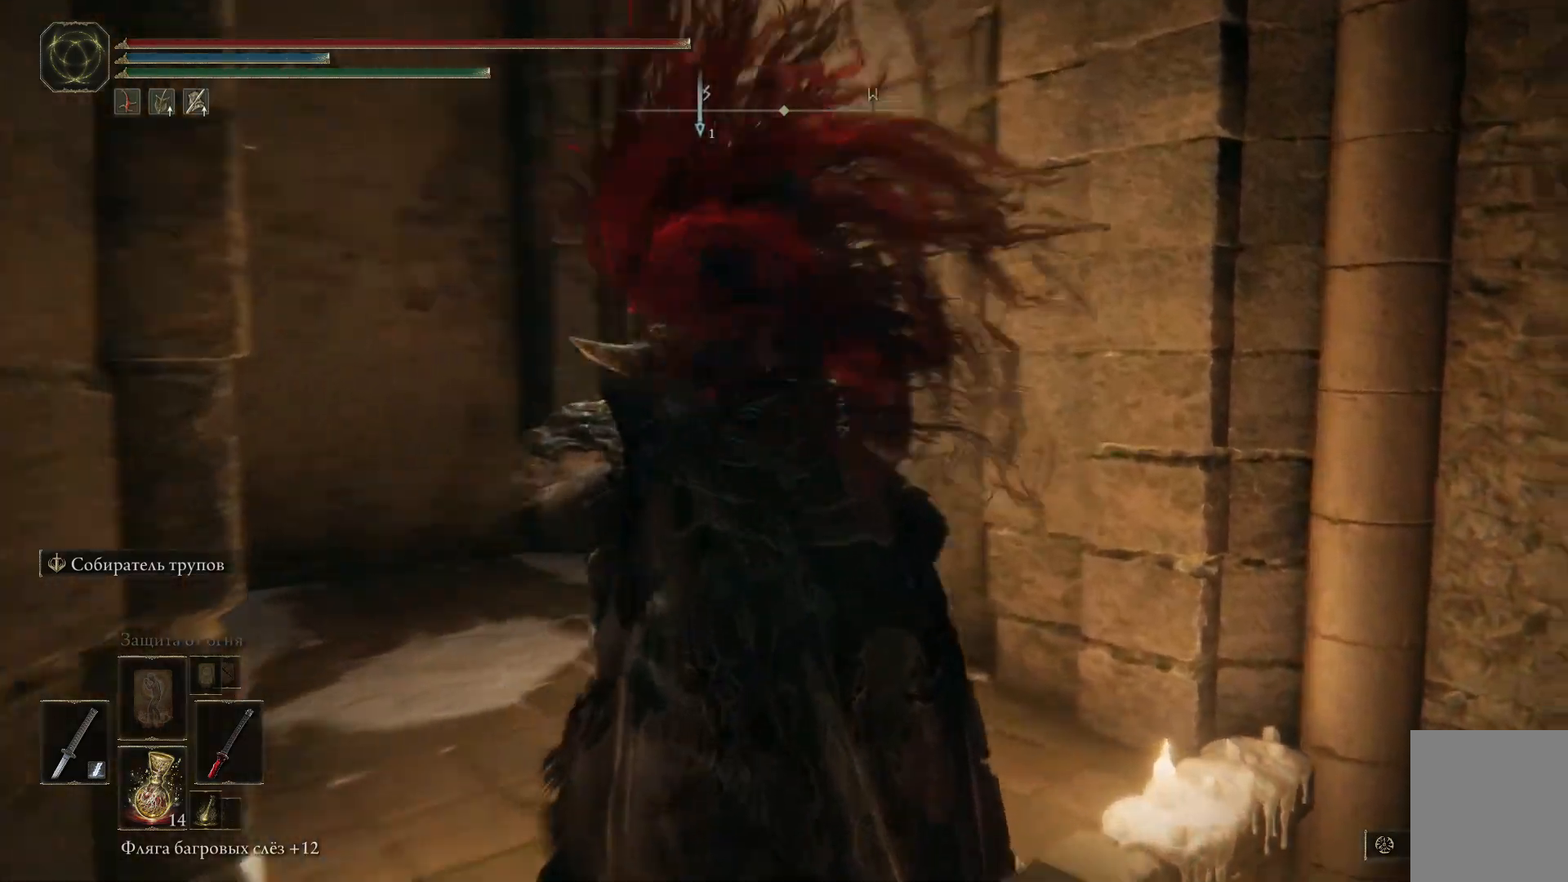
{"buttons": [], "left_stick": "up-left", "right_stick": "center", "events": [[384, "right_stick", "center"]]}
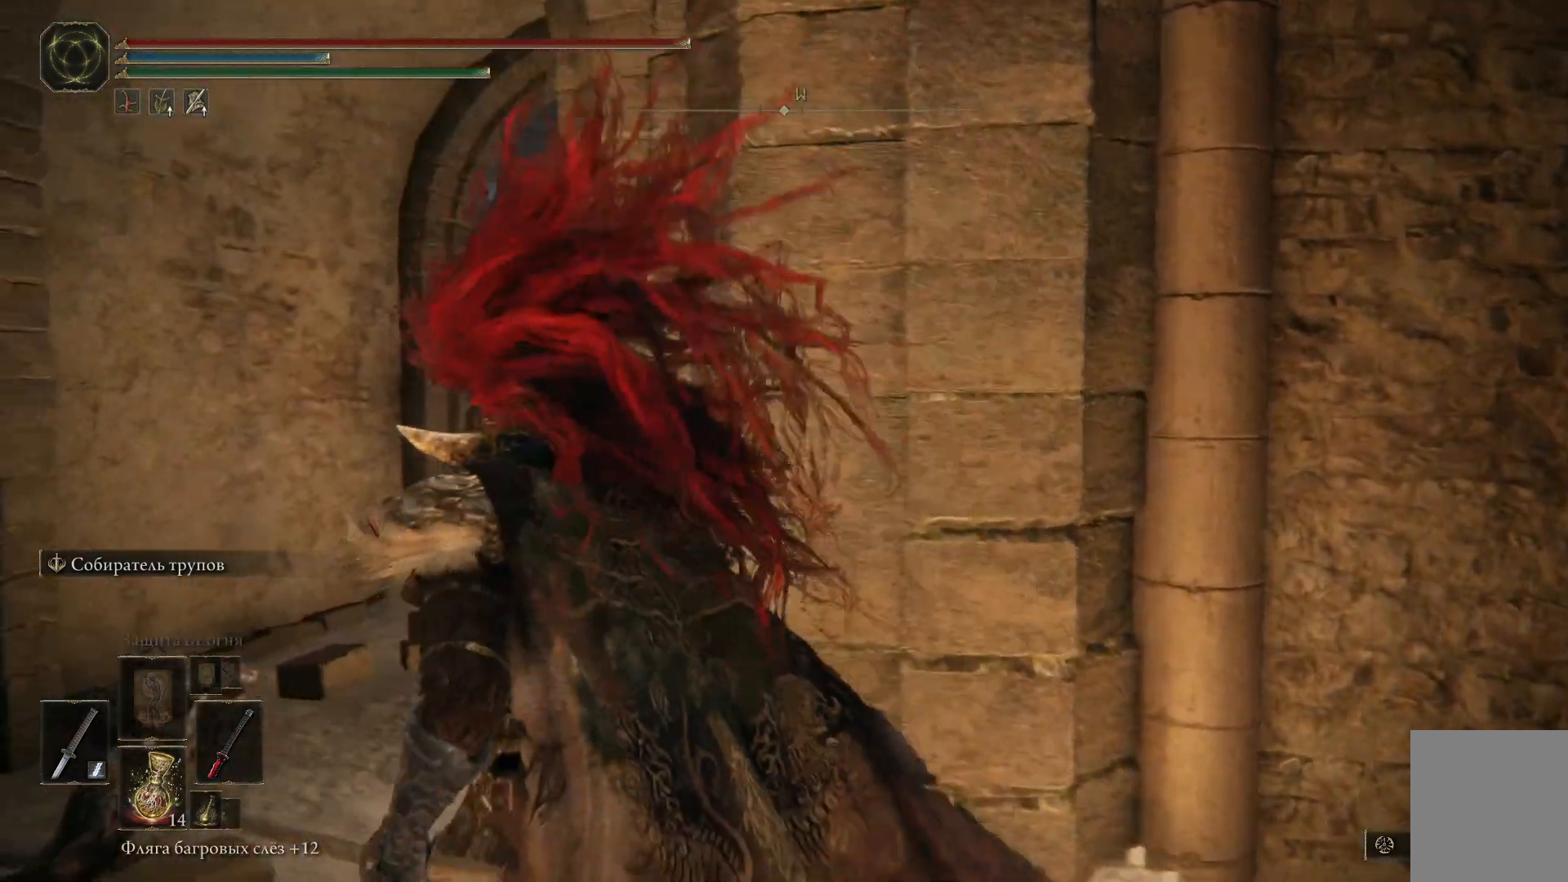
{"buttons": [], "left_stick": "up-left", "right_stick": "down-right", "events": [[451, "right_stick", "right"], [501, "right_stick", "down-right"]]}
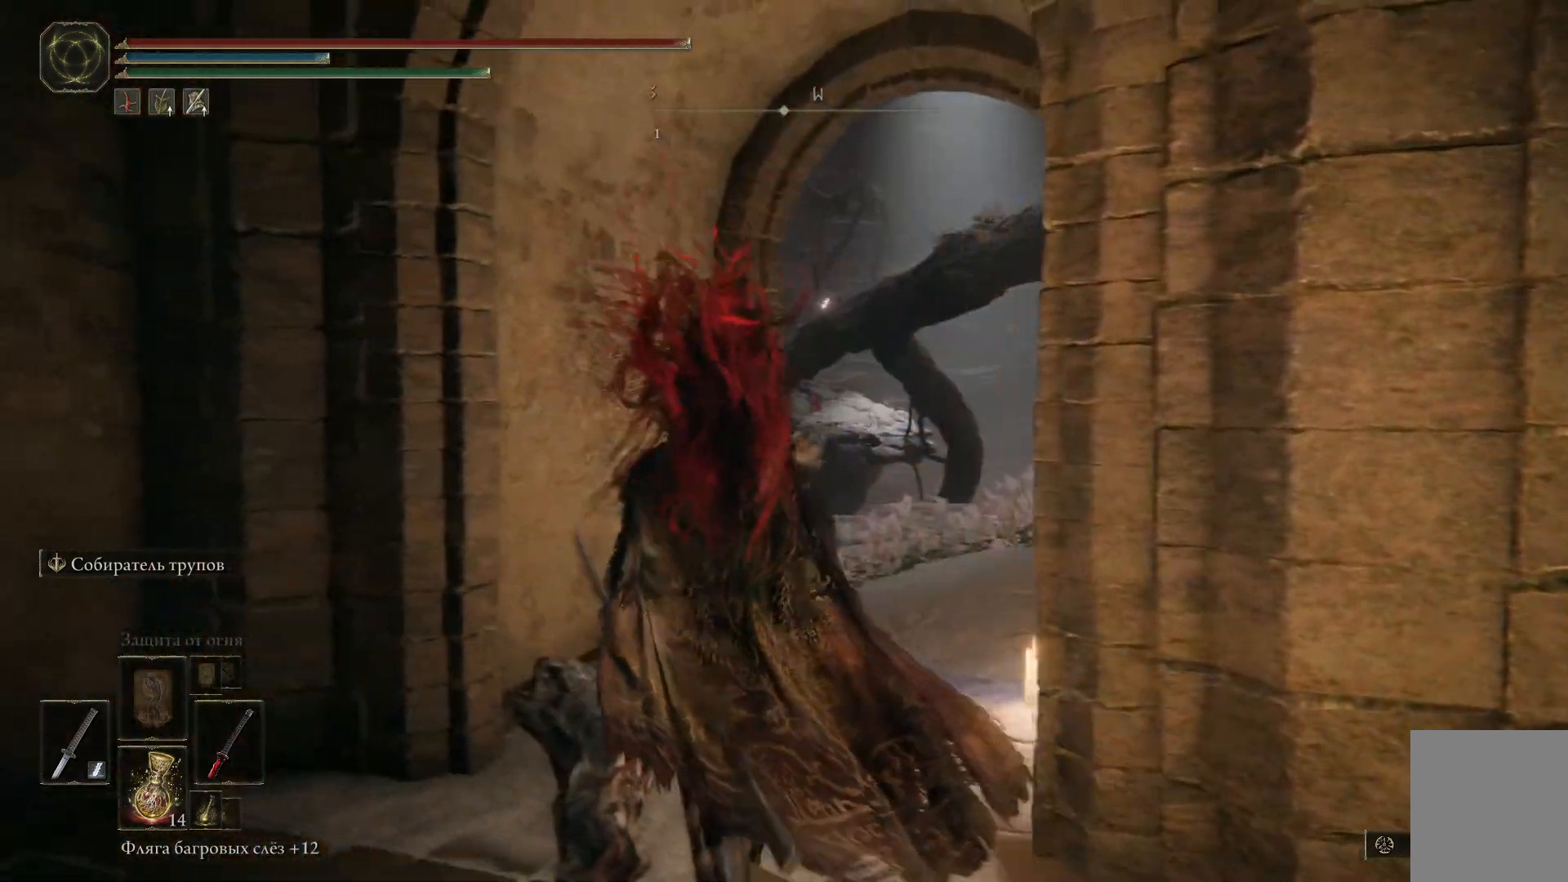
{"buttons": [], "left_stick": "up", "right_stick": "center", "events": [[16, "left_stick", "up"], [500, "right_stick", "center"]]}
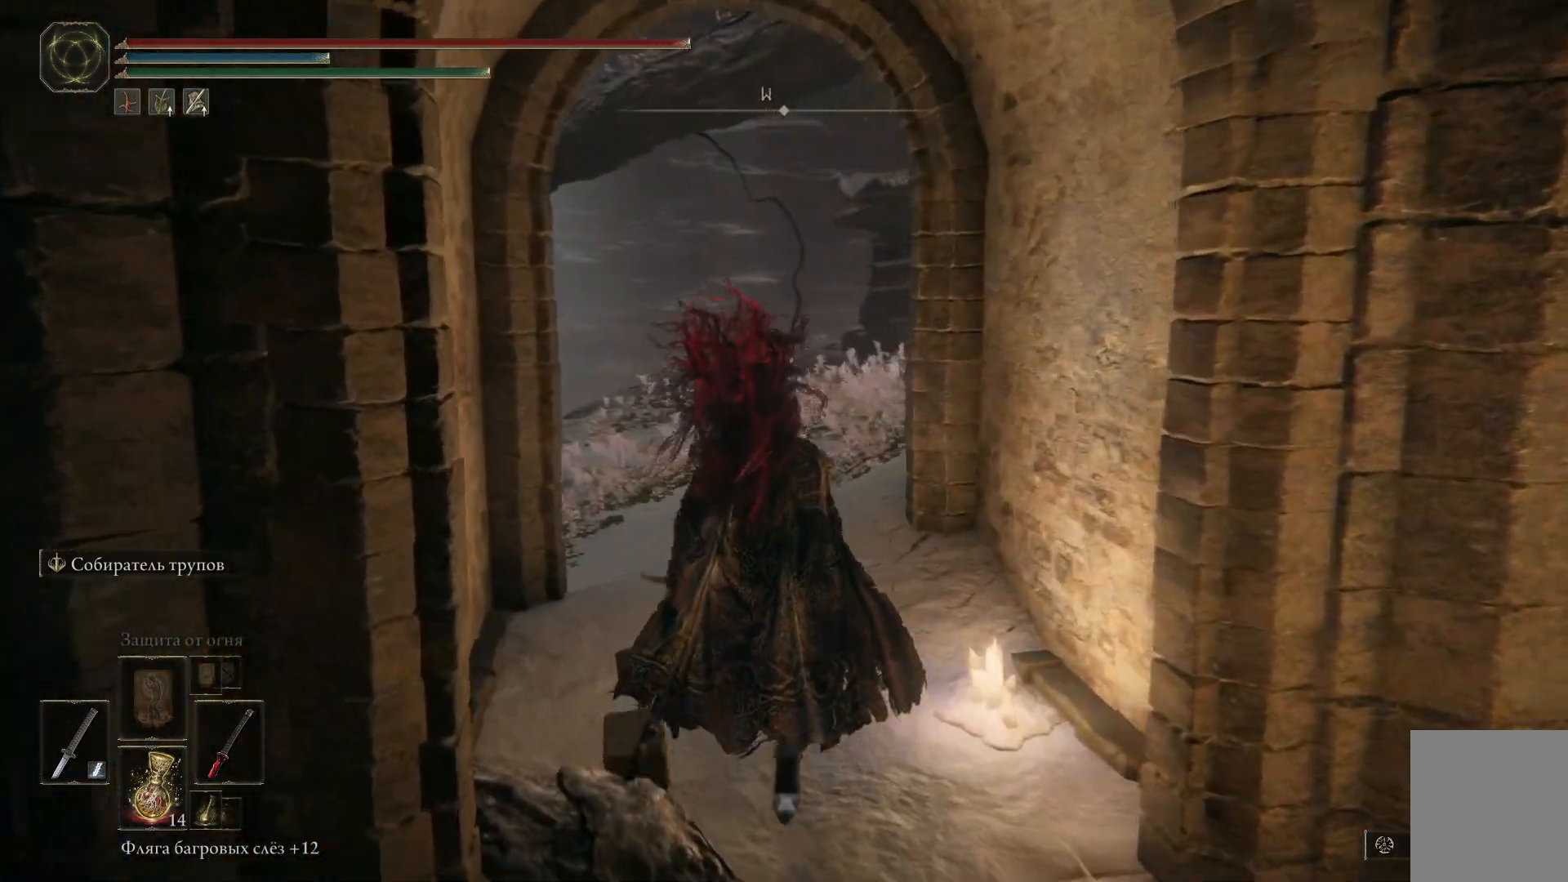
{"buttons": ["B"], "left_stick": "up", "right_stick": "center", "events": [[167, "B", "down"]]}
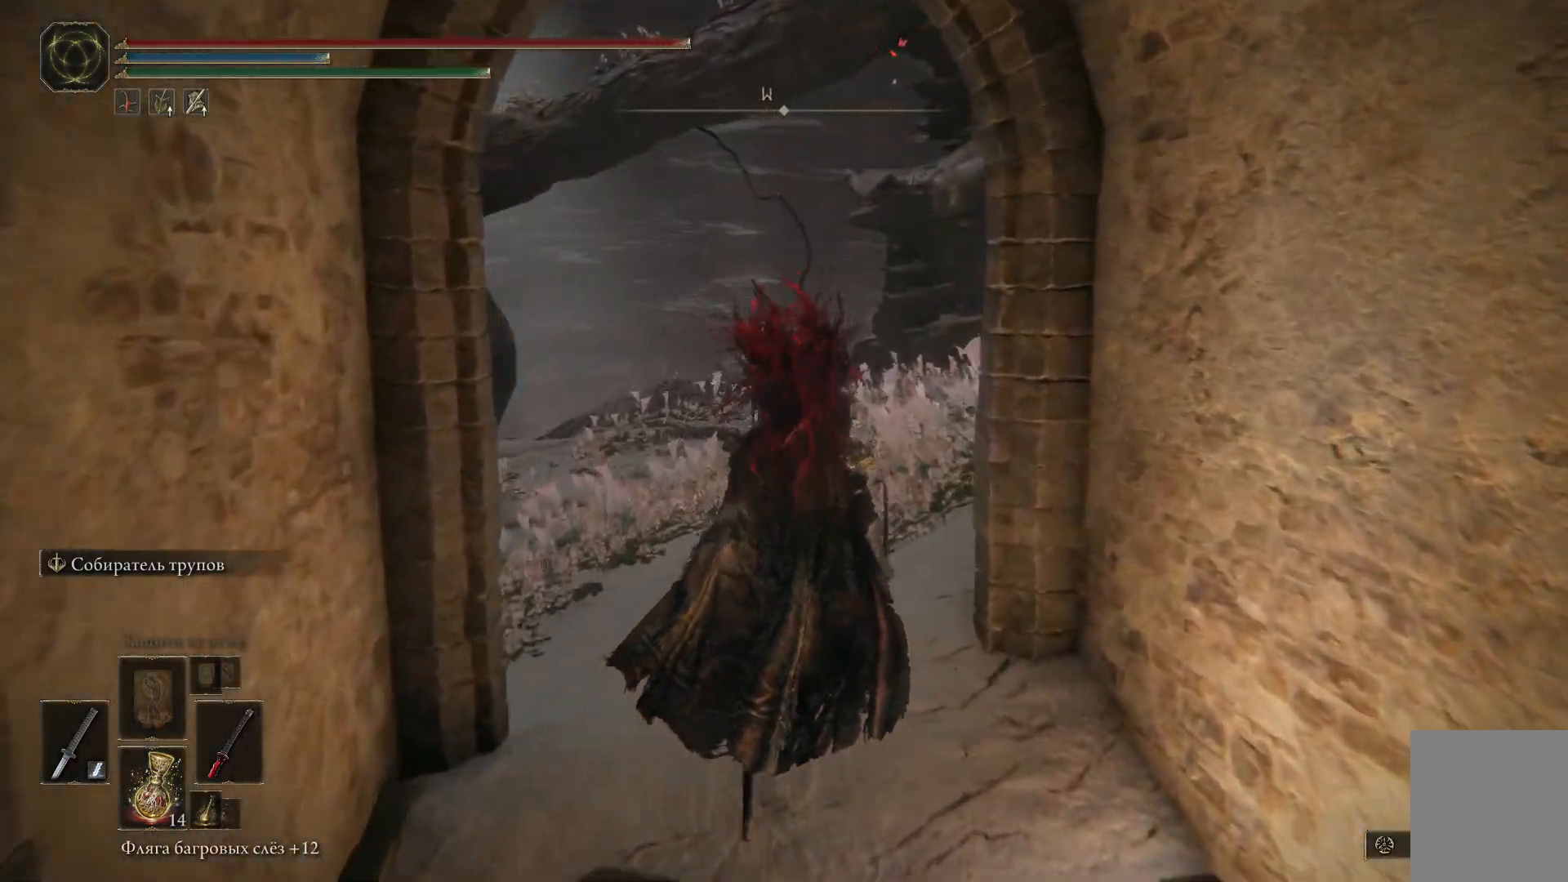
{"buttons": ["B"], "left_stick": "up-right", "right_stick": "center", "events": [[367, "left_stick", "up-right"]]}
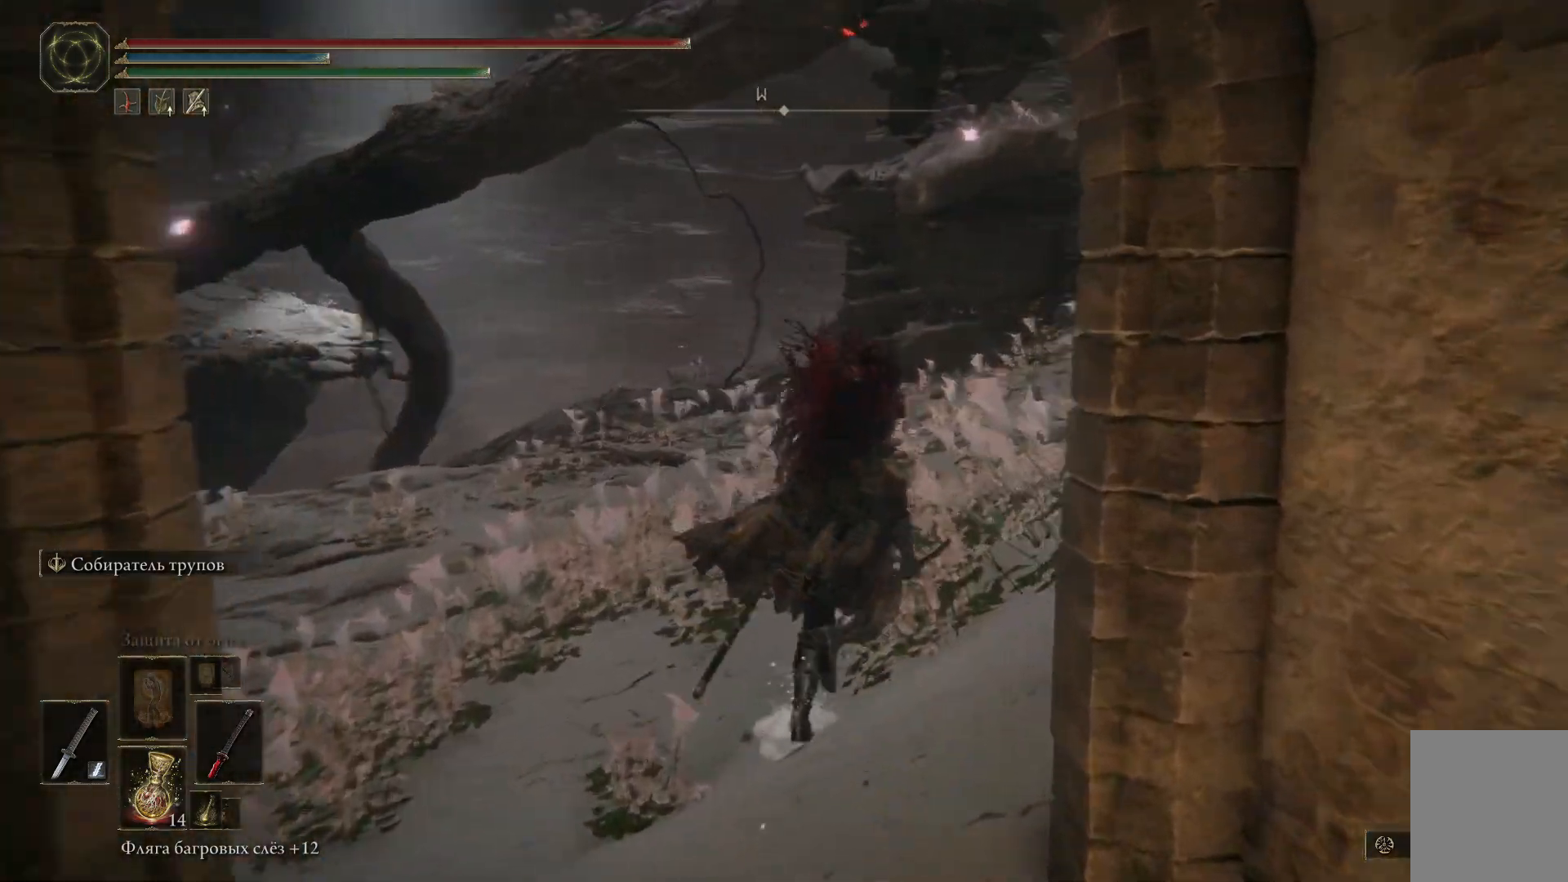
{"buttons": ["B"], "left_stick": "up-right", "right_stick": "center"}
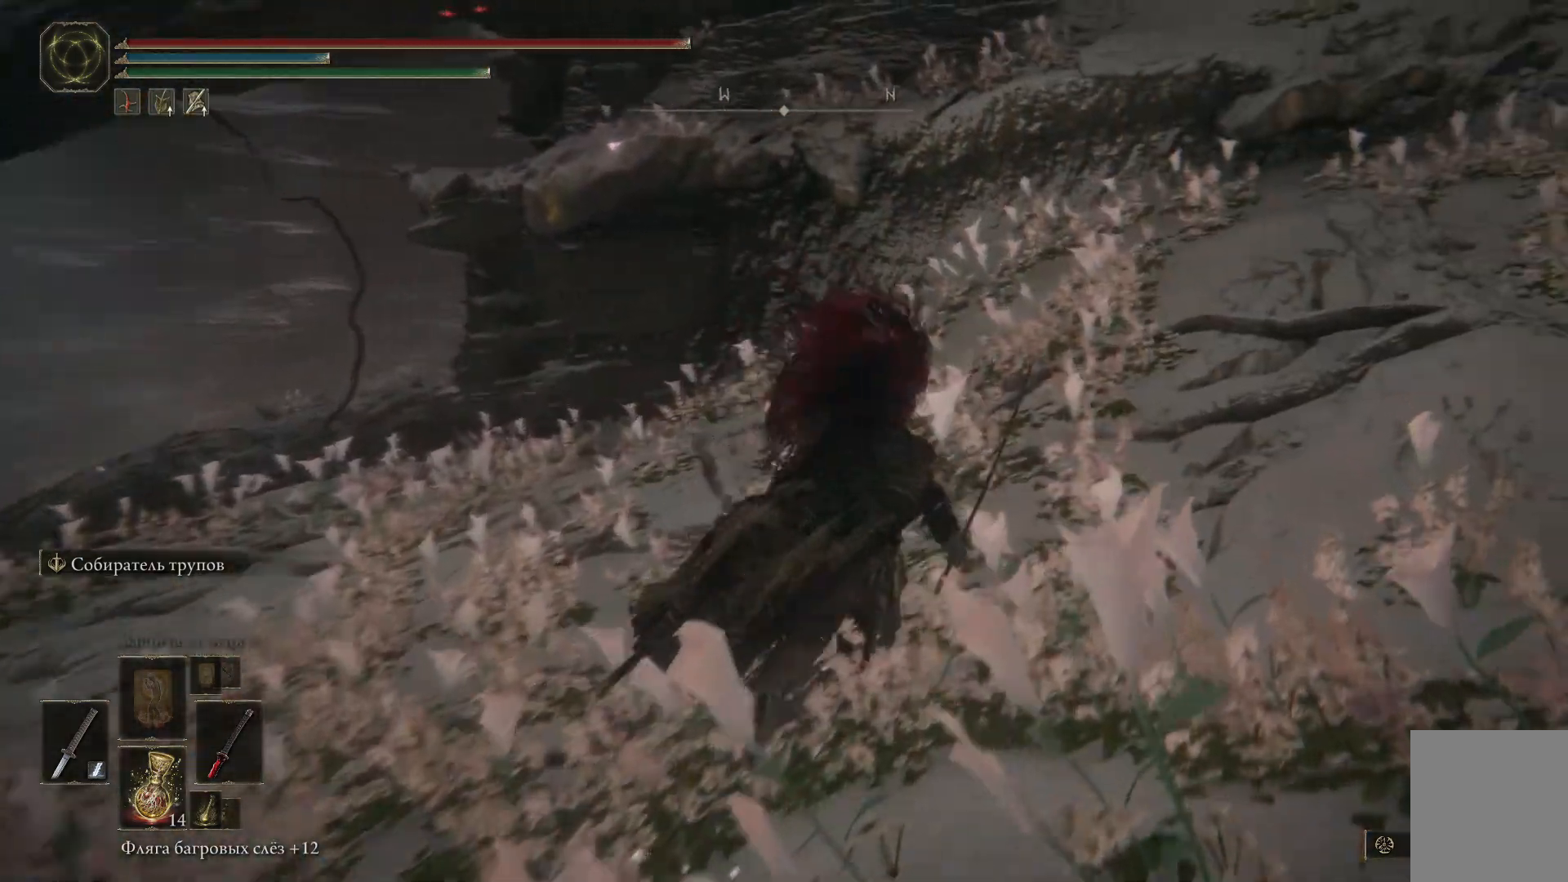
{"buttons": ["B"], "left_stick": "up-right", "right_stick": "center", "events": []}
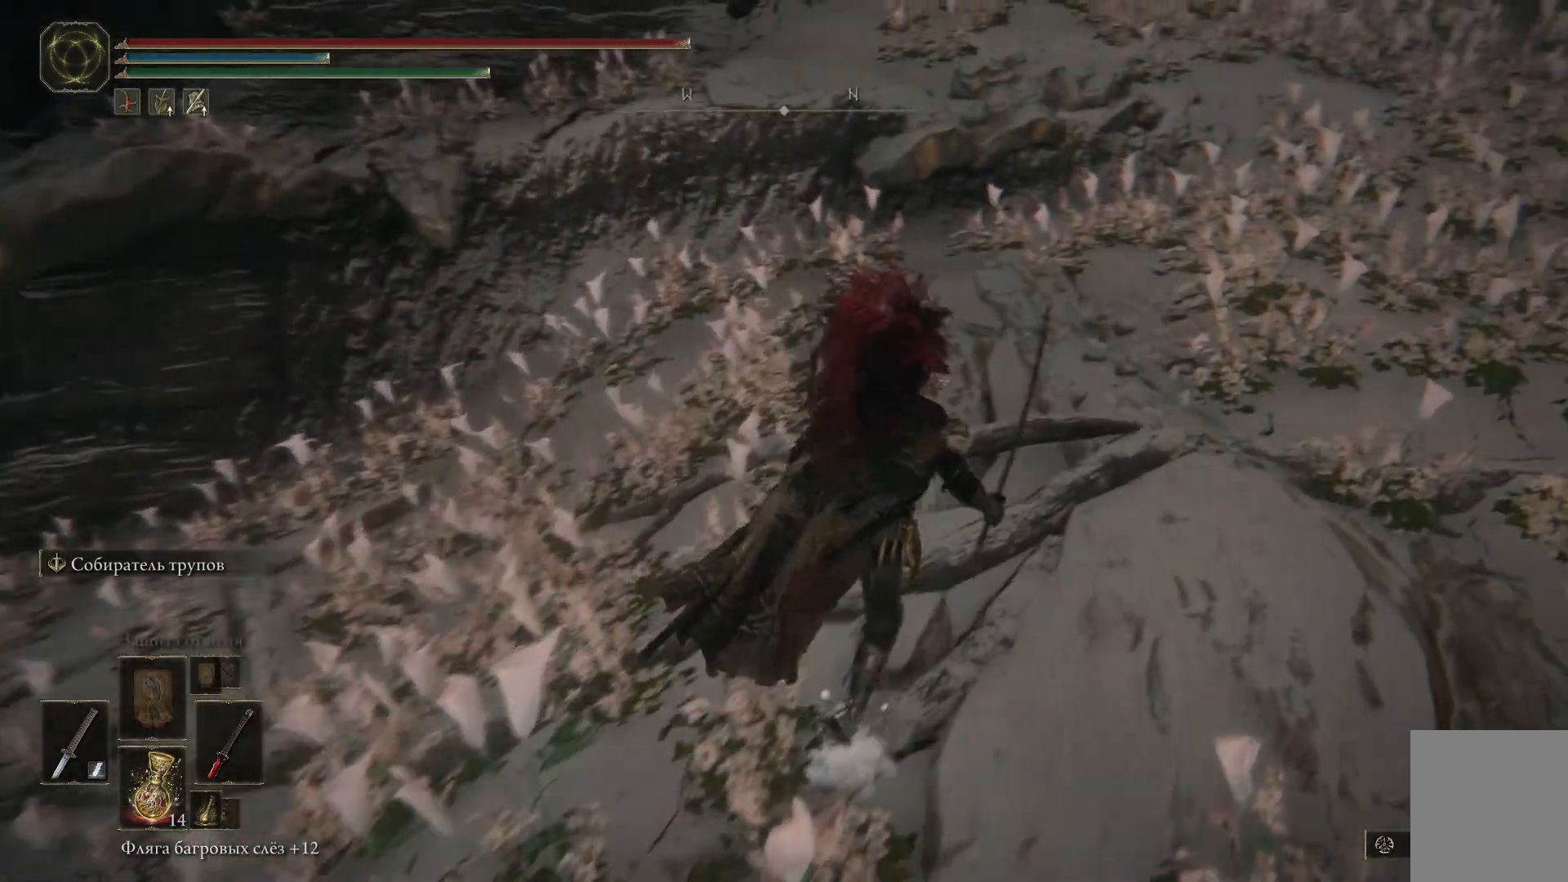
{"buttons": ["B"], "left_stick": "up-right", "right_stick": "center", "events": []}
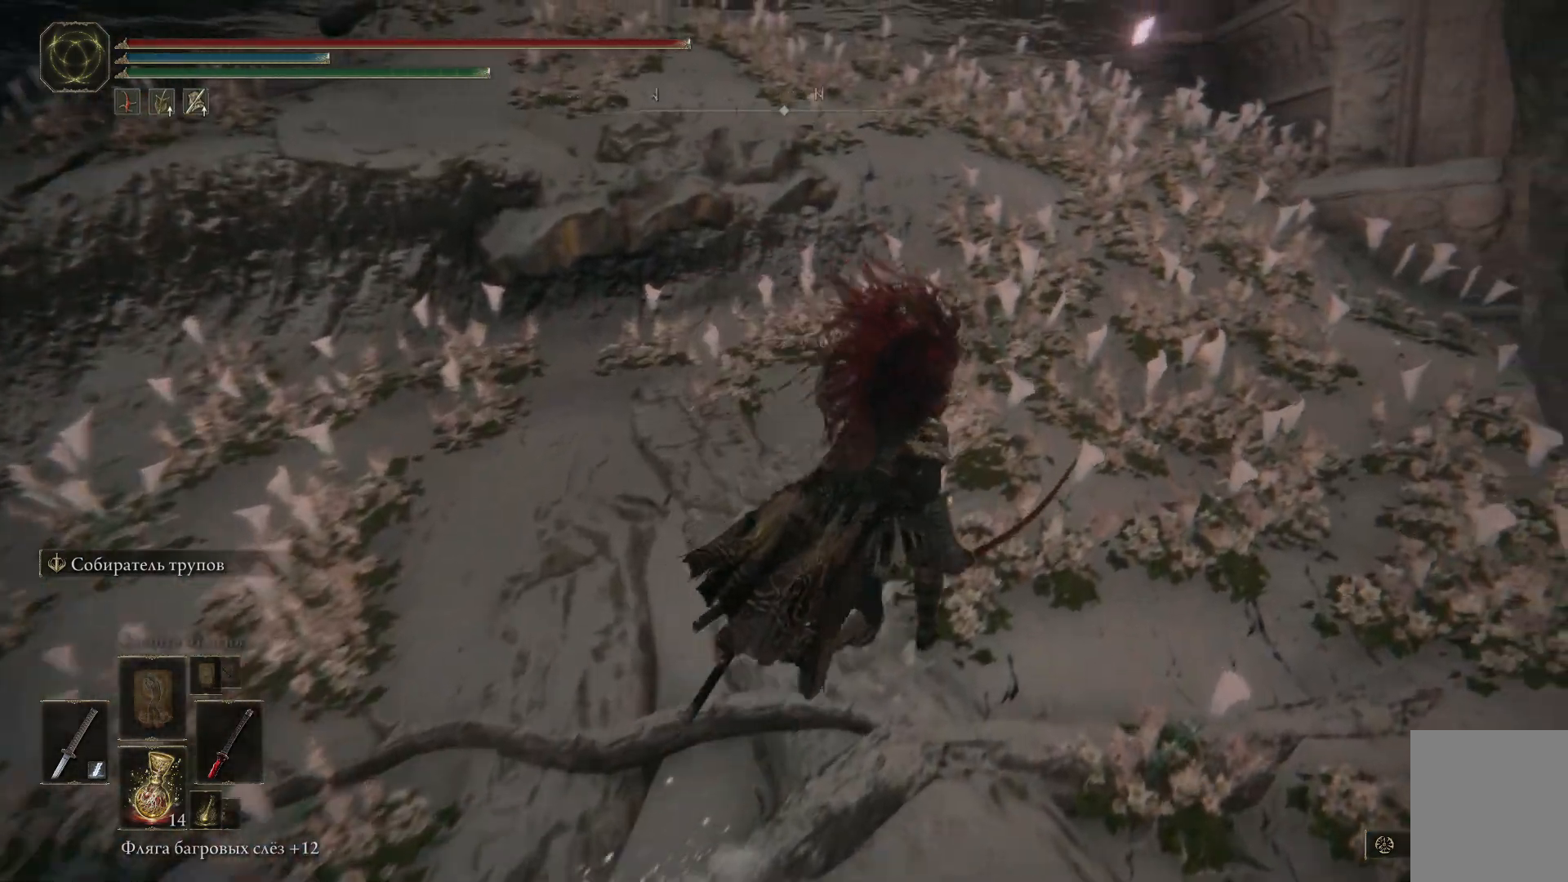
{"buttons": [], "left_stick": "up", "right_stick": "center", "events": [[133, "left_stick", "up"], [400, "B", "up"]]}
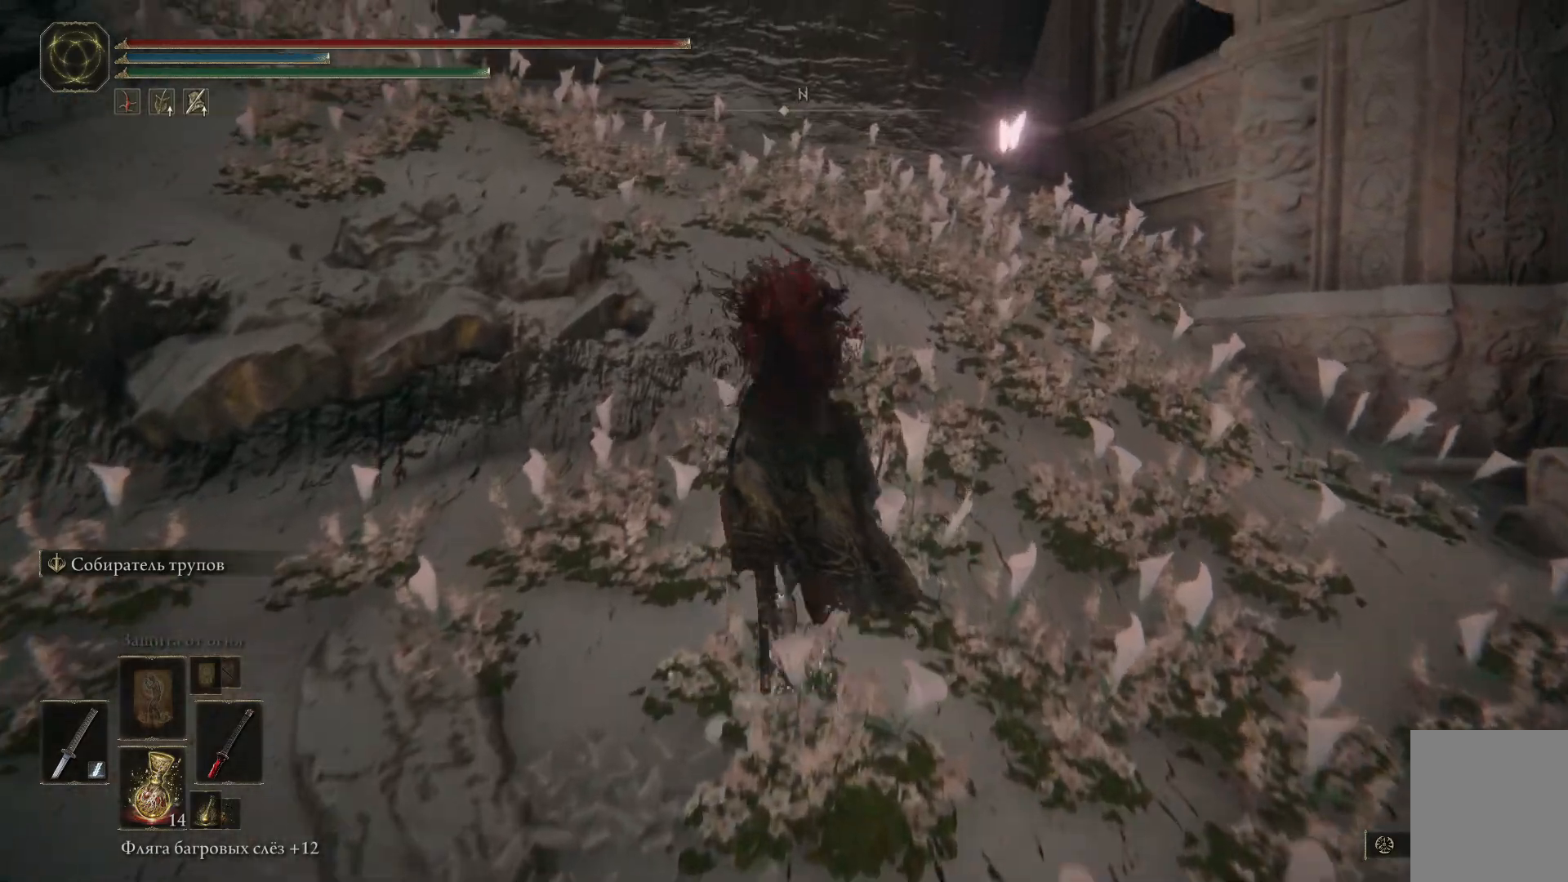
{"buttons": [], "left_stick": "up", "right_stick": "left", "events": [[134, "right_stick", "left"]]}
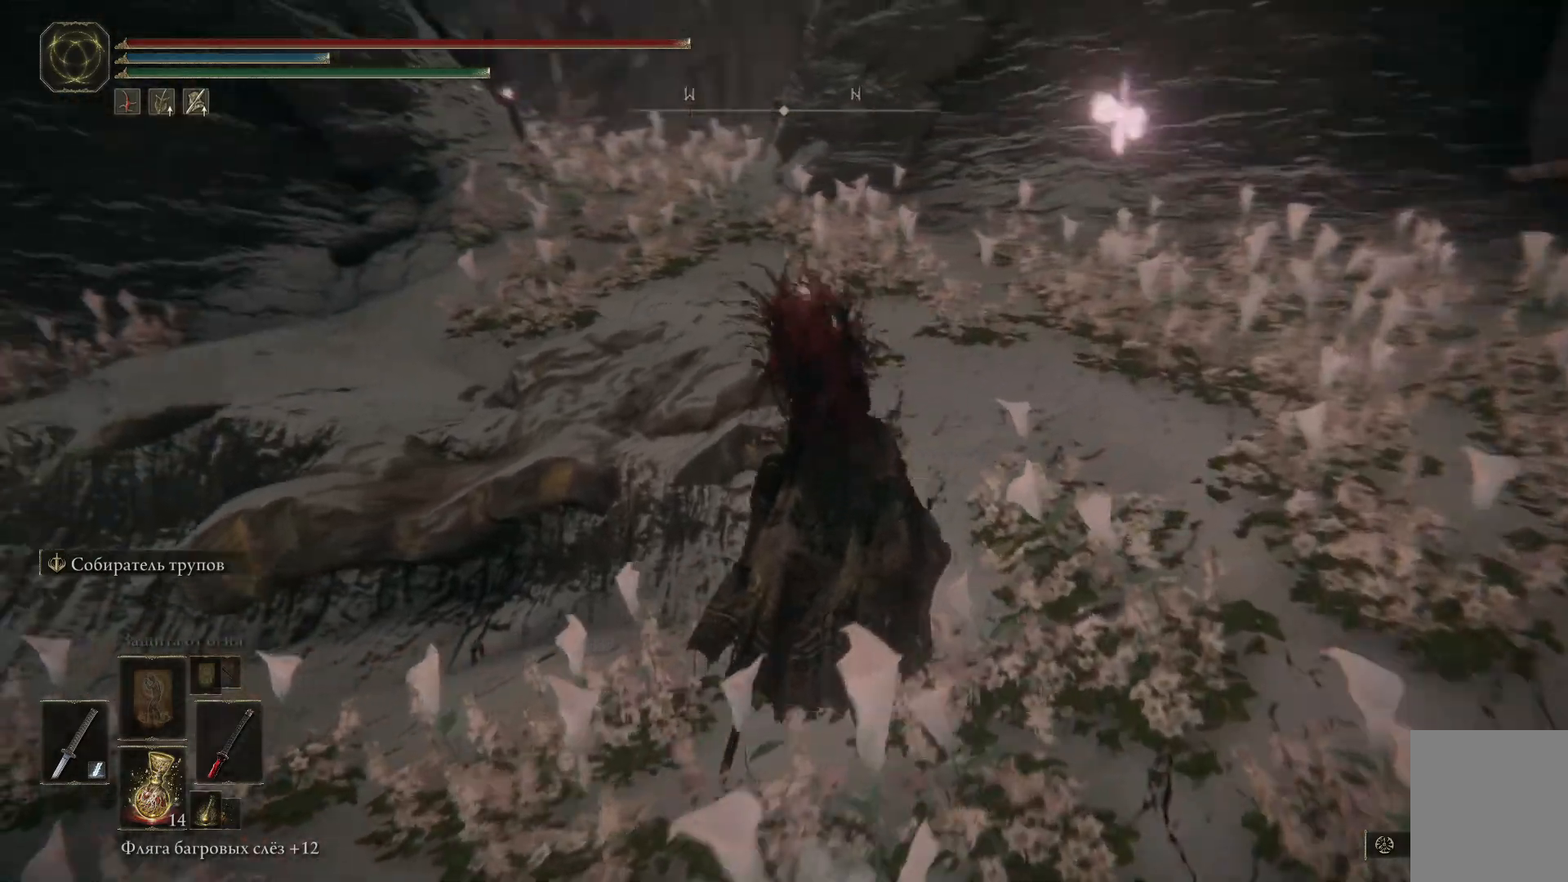
{"buttons": ["B"], "left_stick": "up", "right_stick": "center", "events": [[150, "right_stick", "center"], [350, "B", "down"]]}
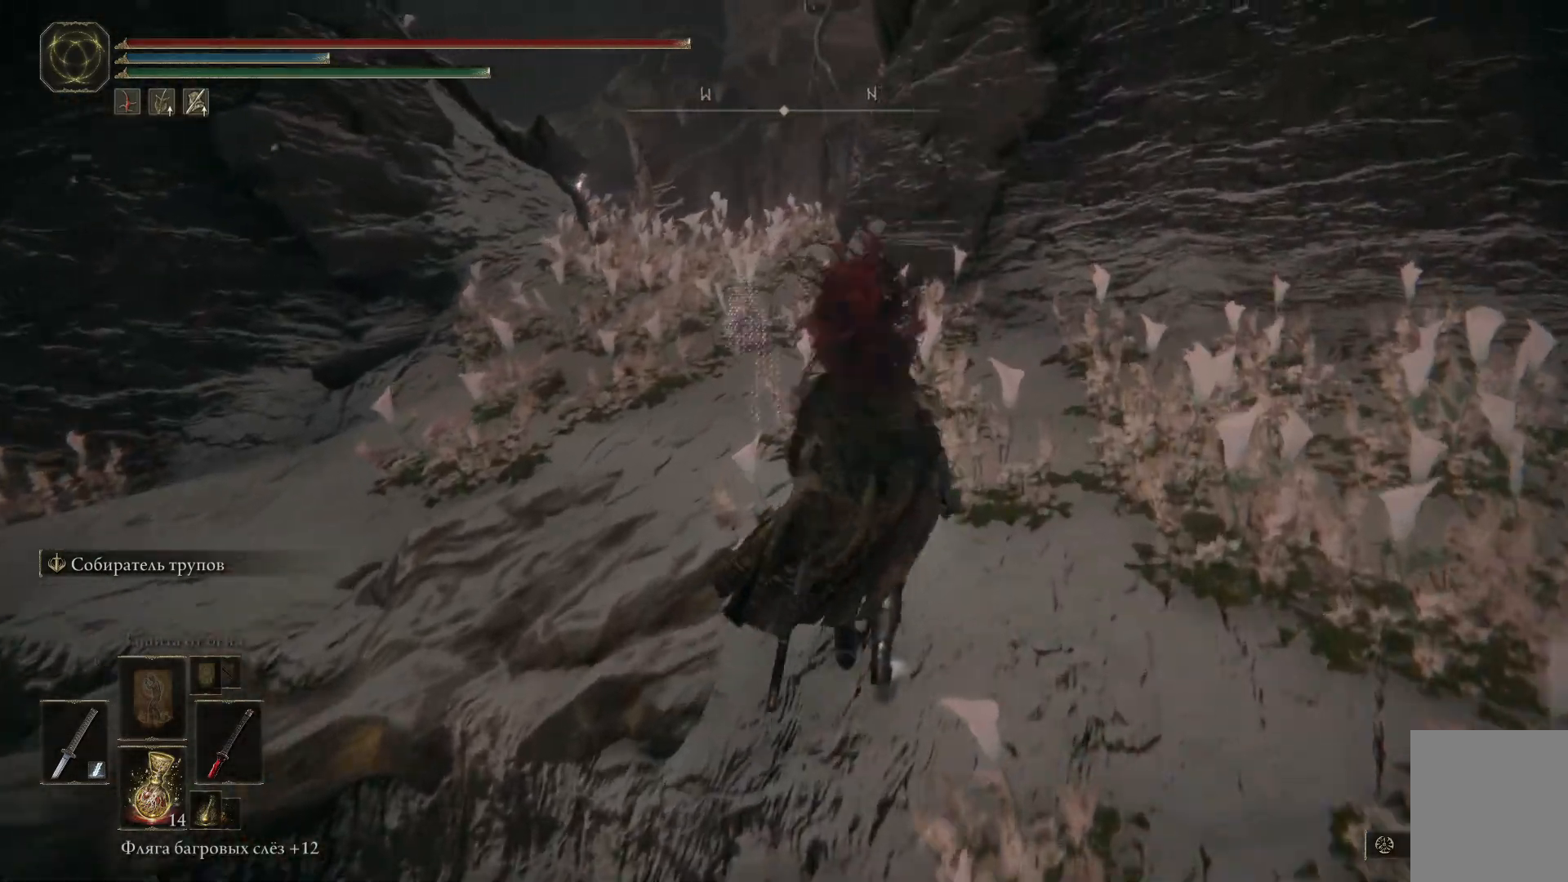
{"buttons": ["B"], "left_stick": "up", "right_stick": "center", "events": []}
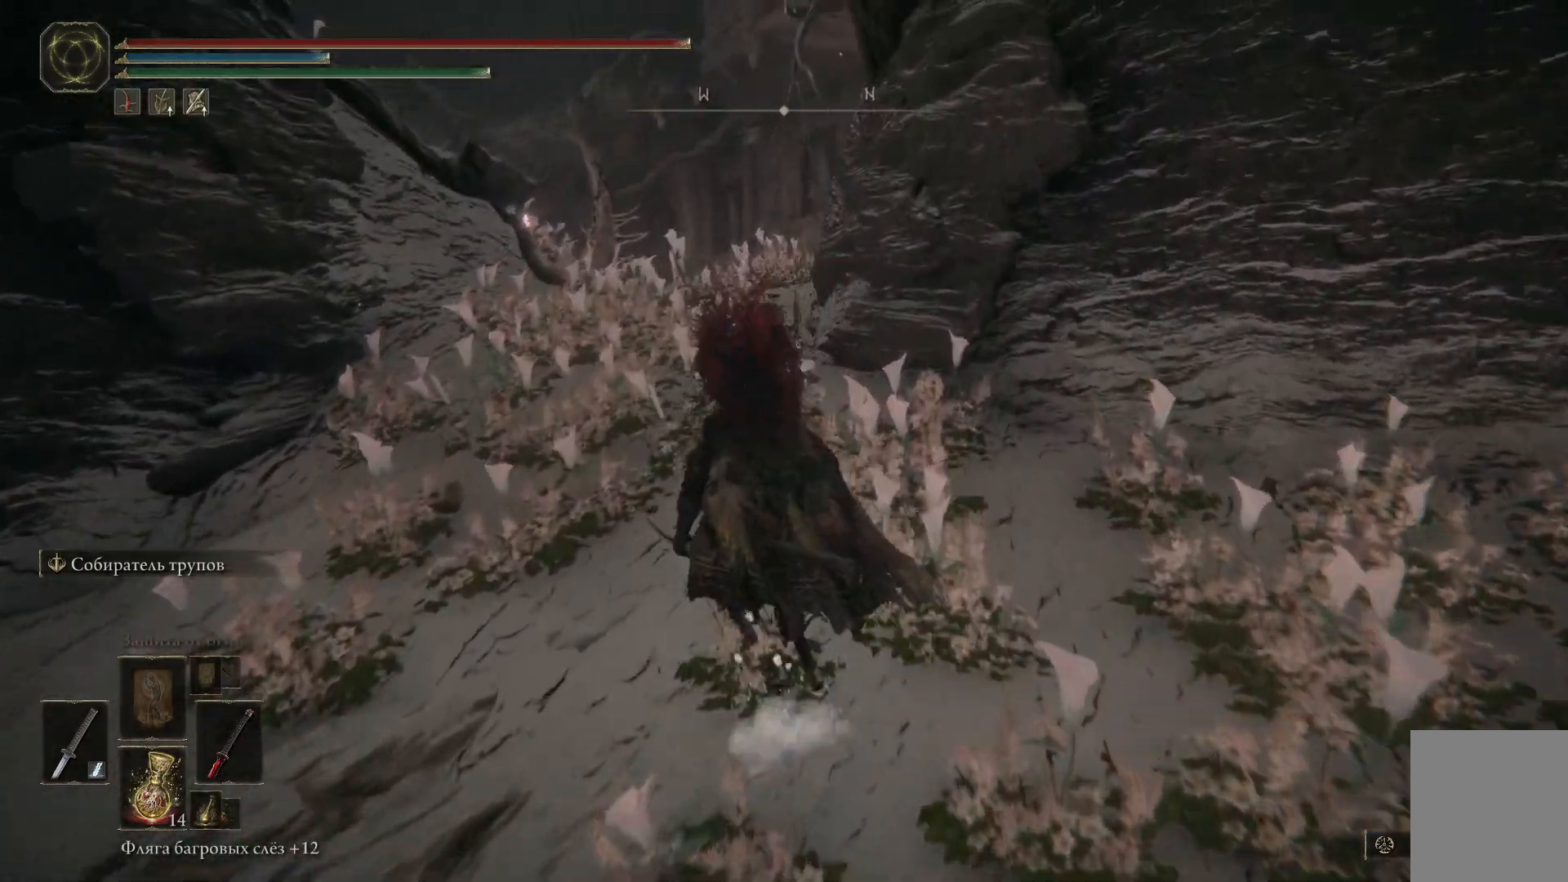
{"buttons": ["B"], "left_stick": "up", "right_stick": "center", "events": []}